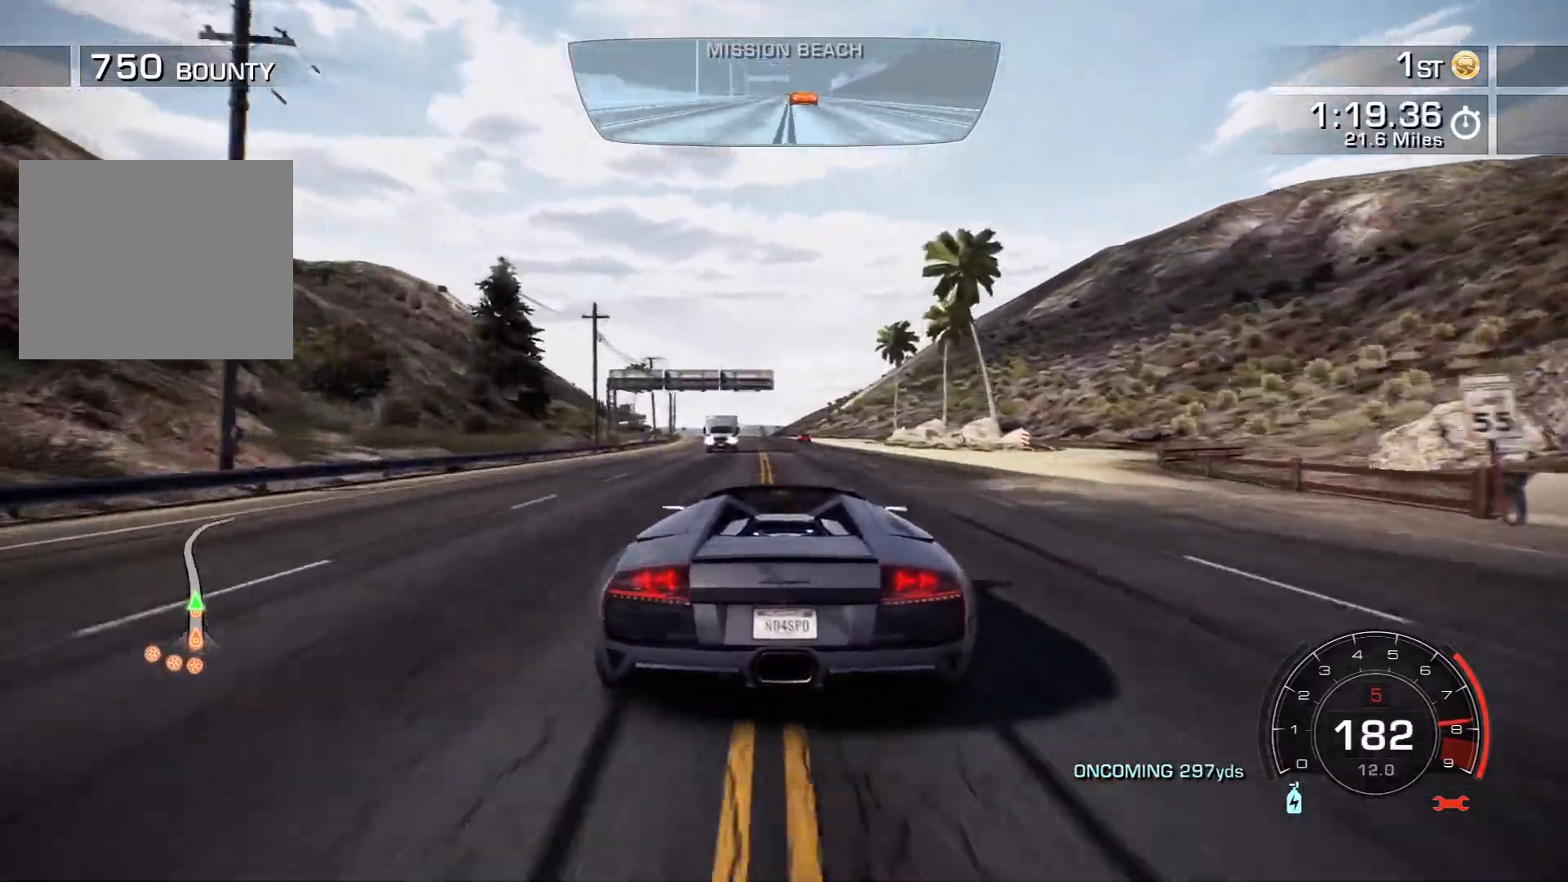
Gameplay with a controller (PlayStation layout); each line is a JSON object with the inputs held at the frame after it. "events" lists button and stick changes between this image and that frame as [ms after this image, input, new state], when the widget could be followed in between. Not read: L3 R3 right_stick.
{"buttons": ["R2"], "left_stick": "center", "events": [[83, "left_stick", "center"], [250, "left_stick", "left"], [367, "left_stick", "center"]]}
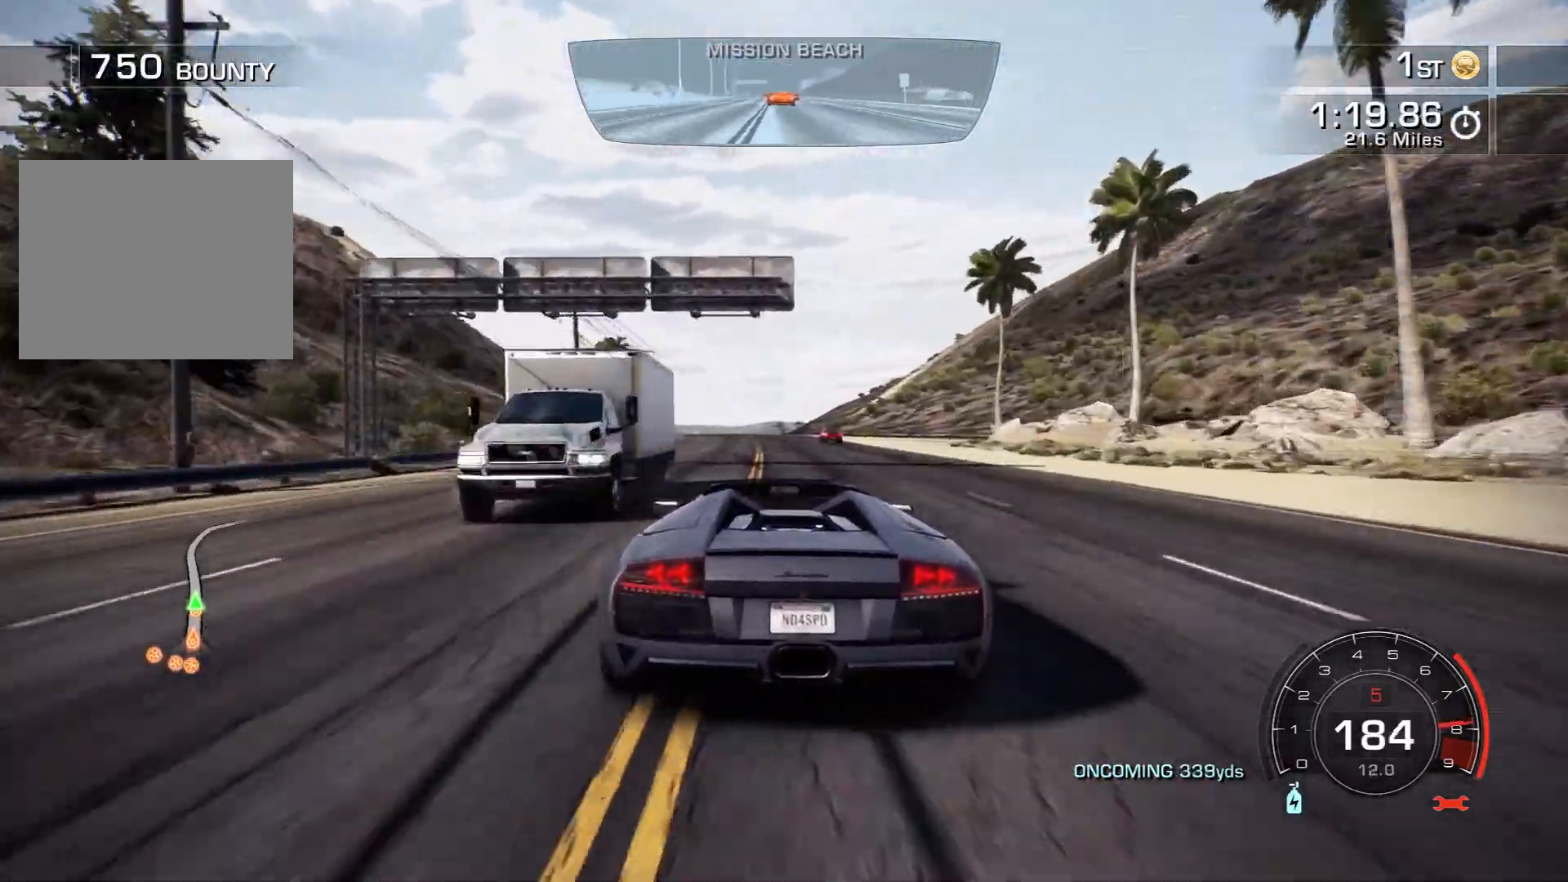
{"buttons": ["R2"], "left_stick": "center", "events": [[67, "left_stick", "left"], [200, "left_stick", "center"]]}
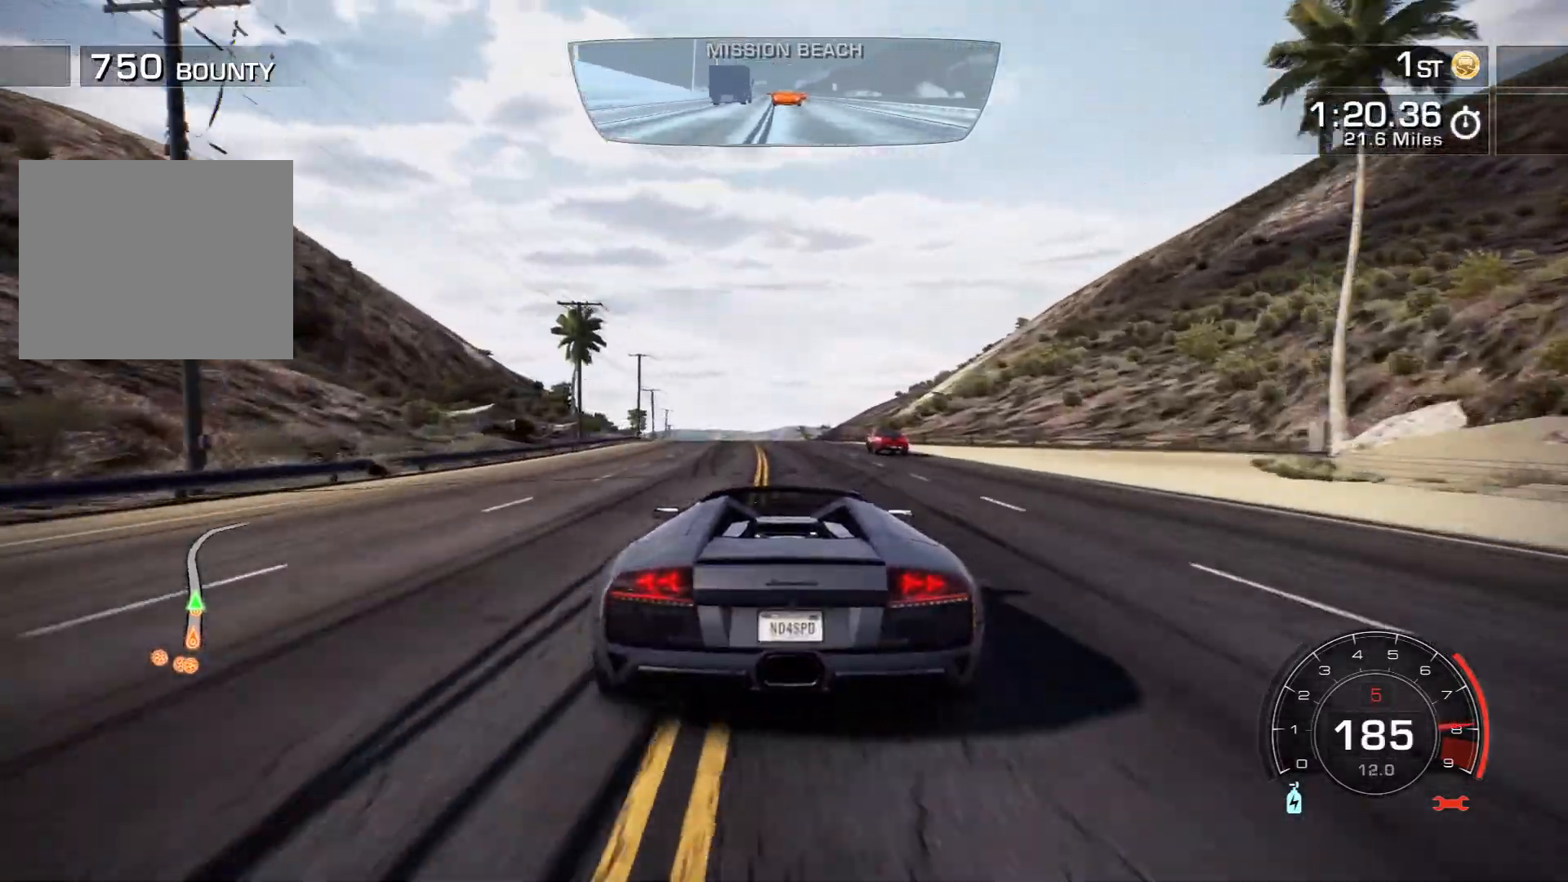
{"buttons": ["R2"], "left_stick": "center", "events": [[200, "left_stick", "left"], [333, "left_stick", "center"]]}
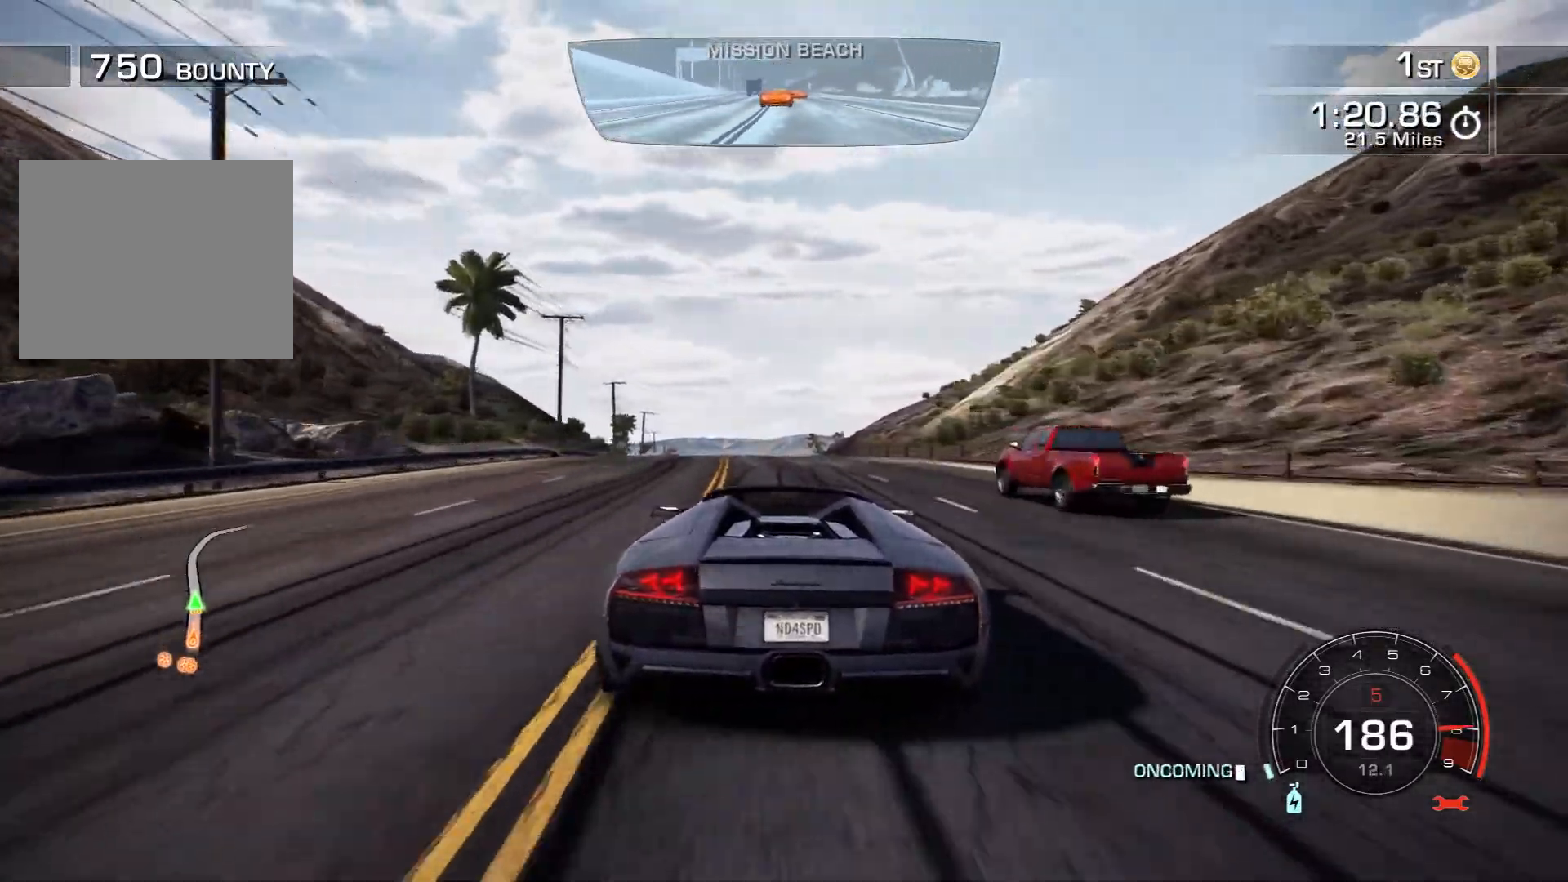
{"buttons": ["R2"], "left_stick": "center", "events": [[200, "left_stick", "left"], [367, "left_stick", "center"]]}
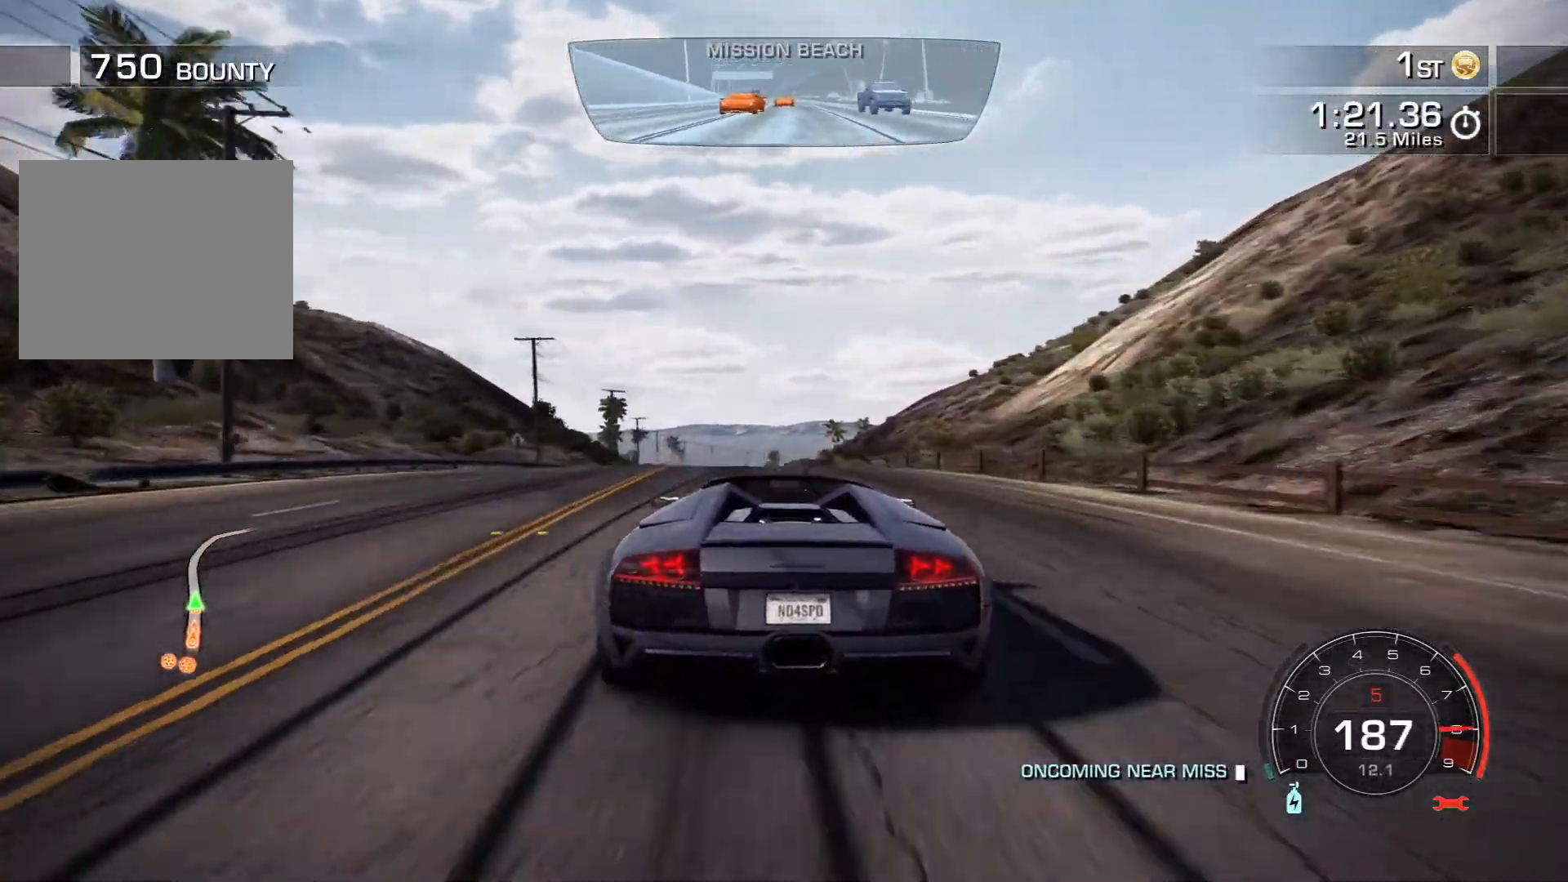
{"buttons": ["R2"], "left_stick": "left", "events": [[100, "left_stick", "left"], [250, "left_stick", "center"], [417, "left_stick", "left"]]}
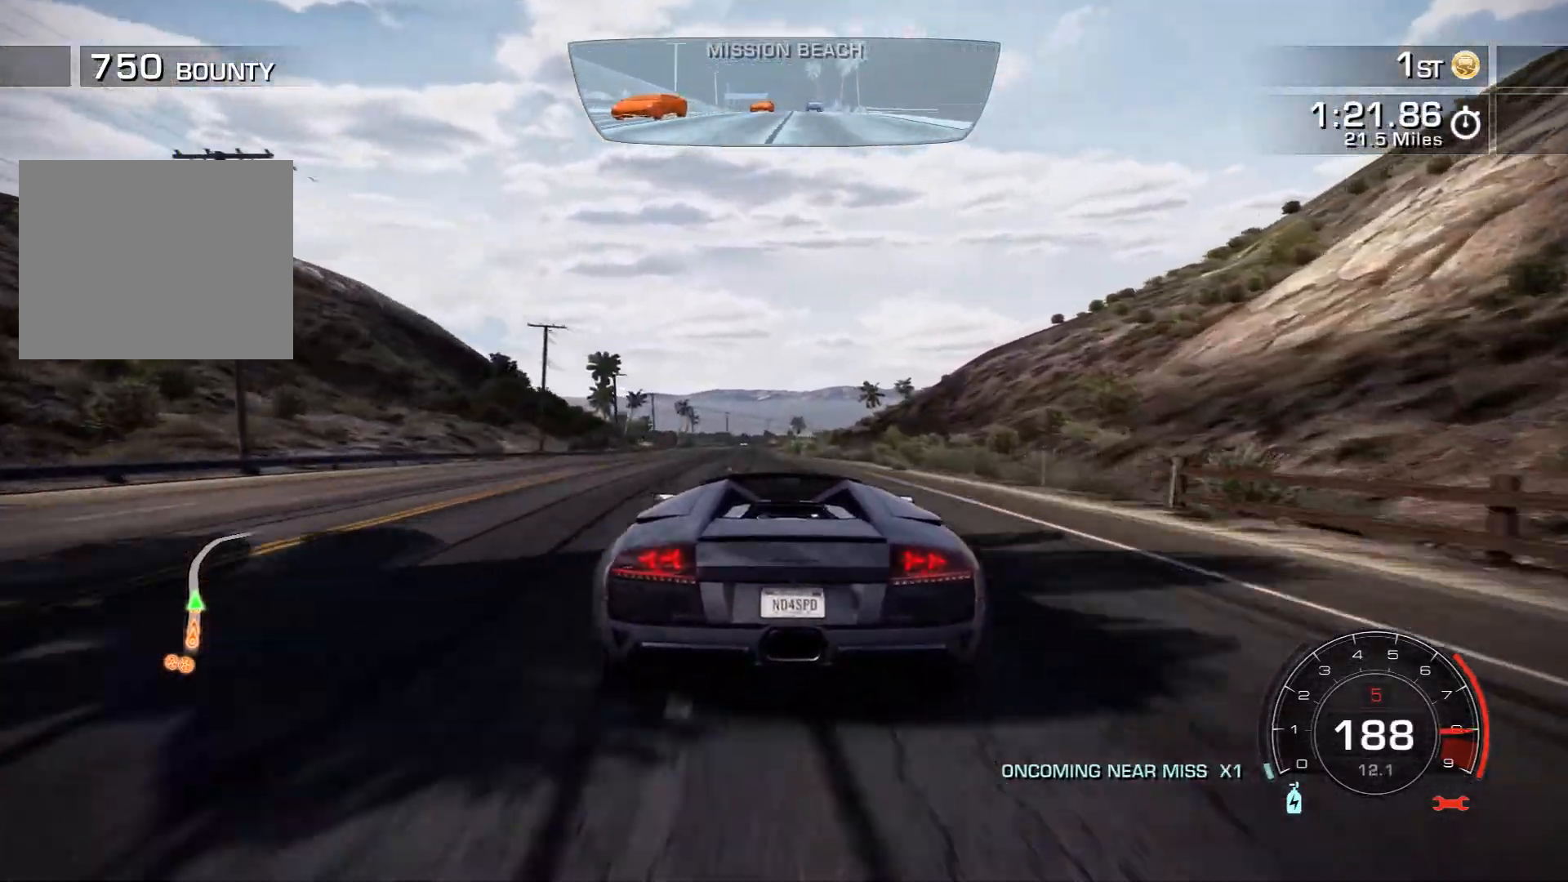
{"buttons": ["R2"], "left_stick": "center", "events": [[217, "left_stick", "center"]]}
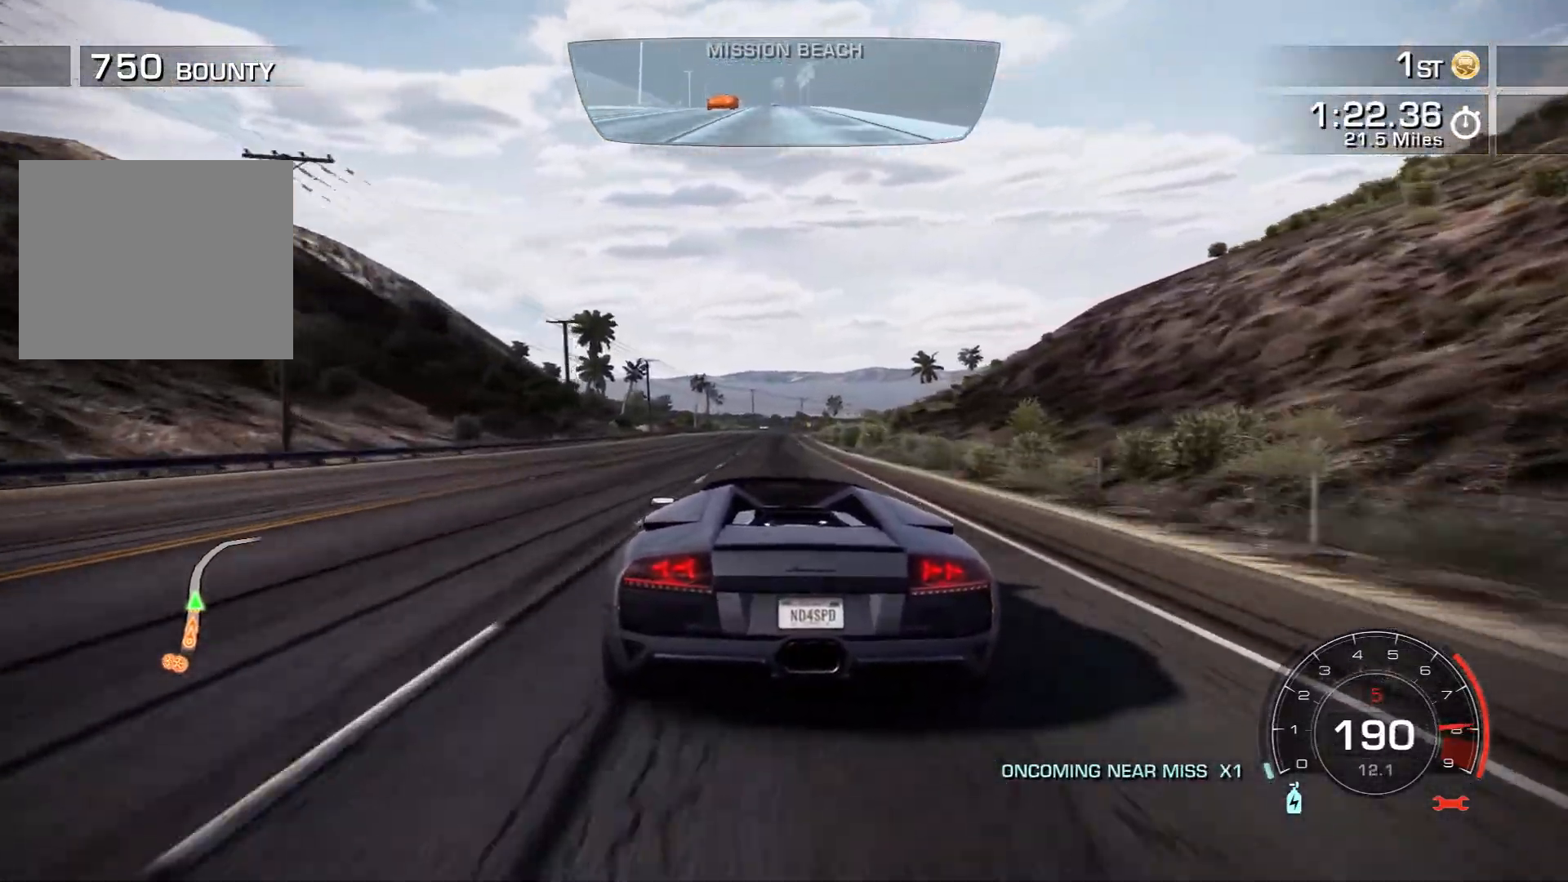
{"buttons": ["R2"], "left_stick": "center", "events": []}
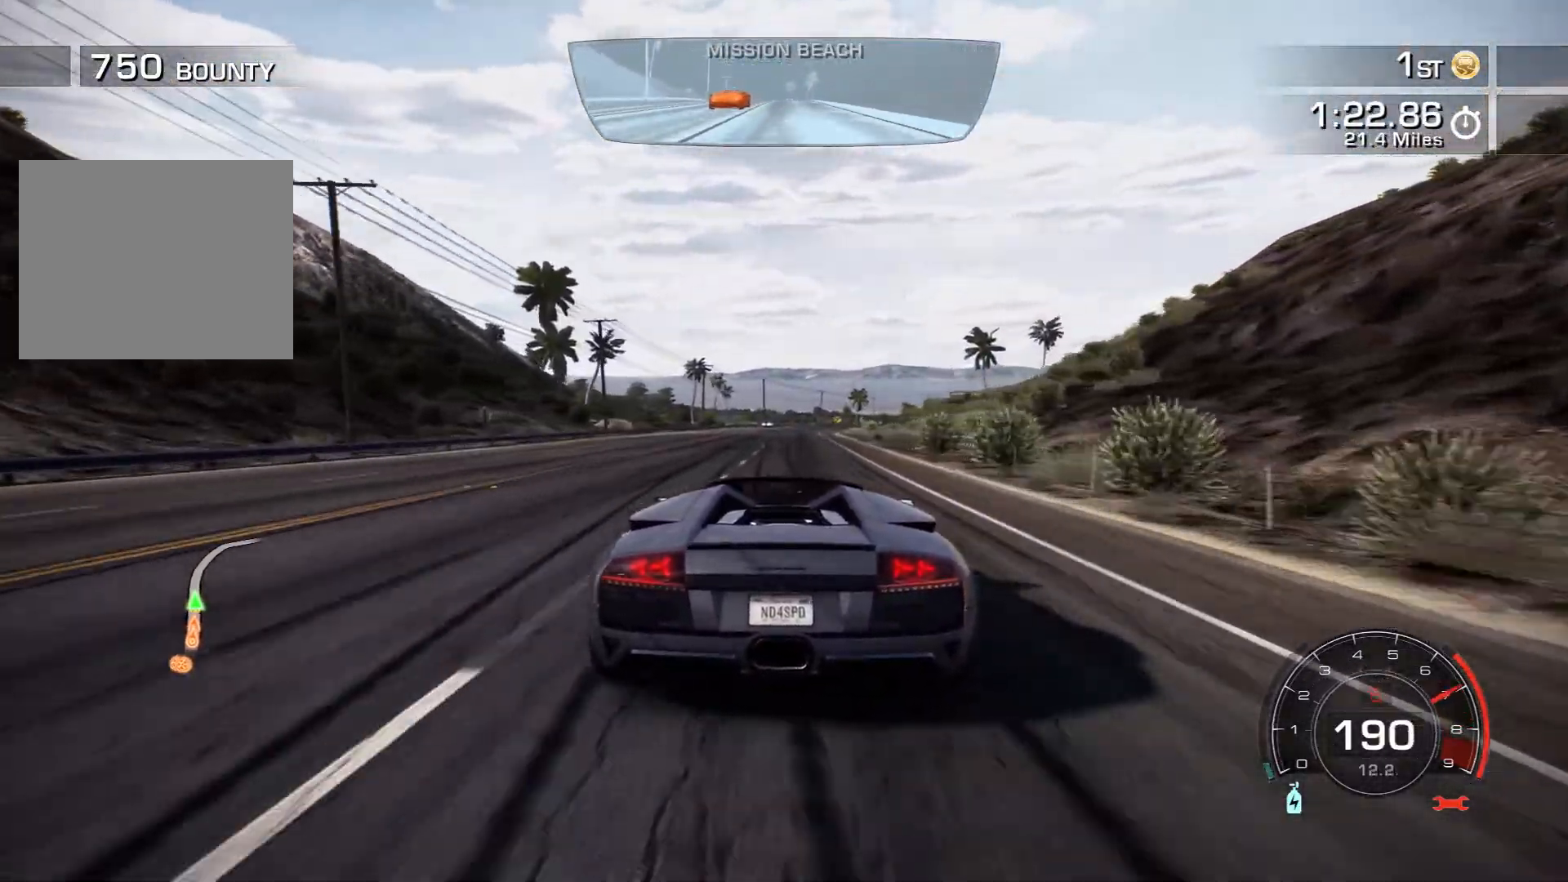
{"buttons": ["R2"], "left_stick": "center", "events": []}
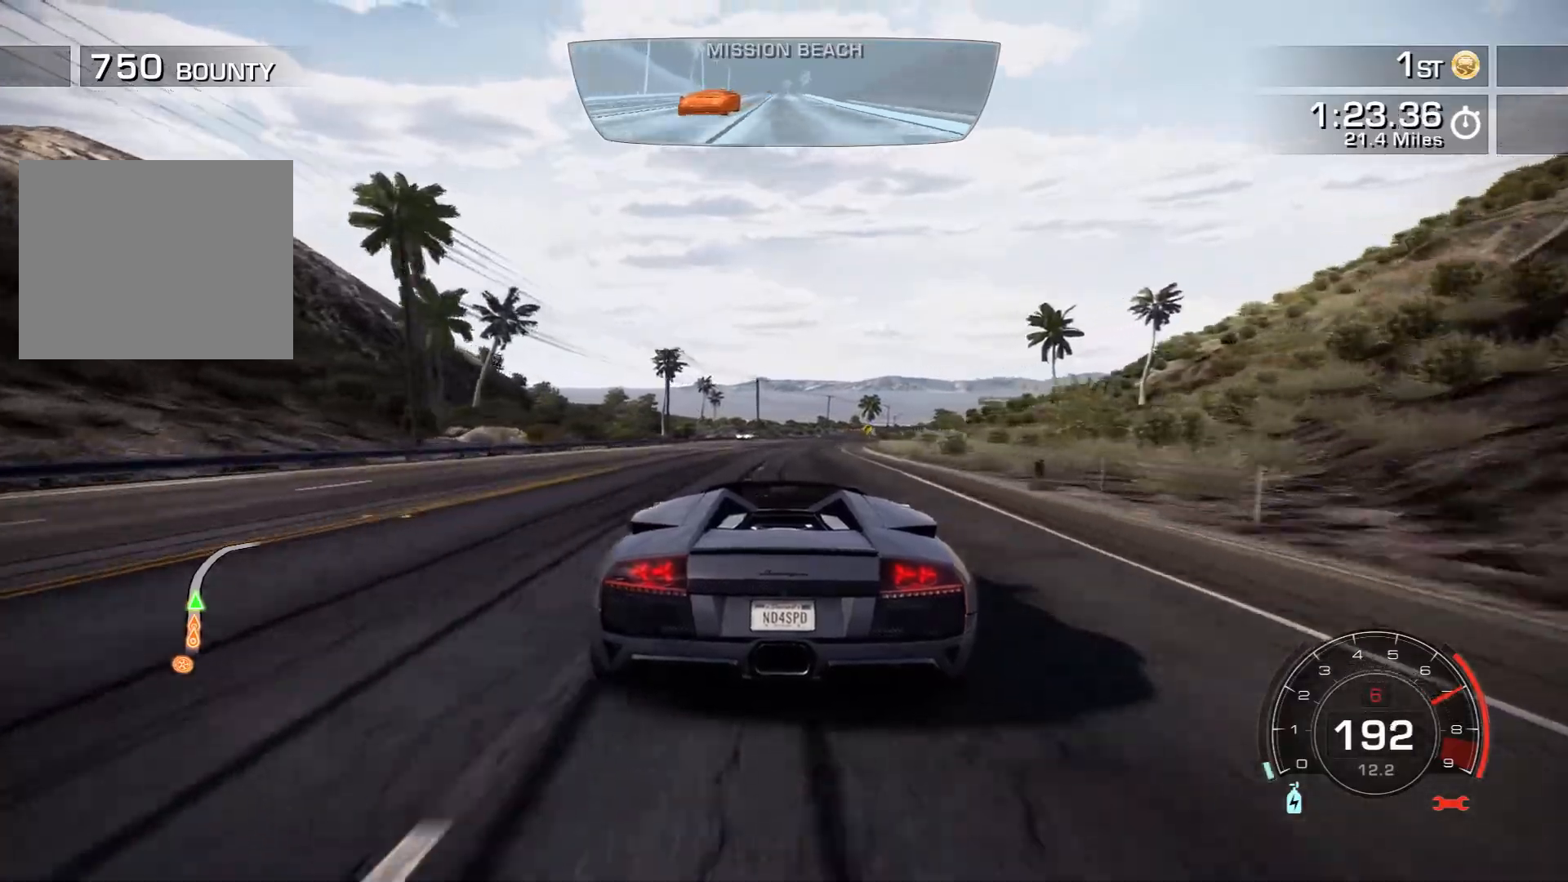
{"buttons": ["R2"], "left_stick": "right", "events": [[333, "left_stick", "right"]]}
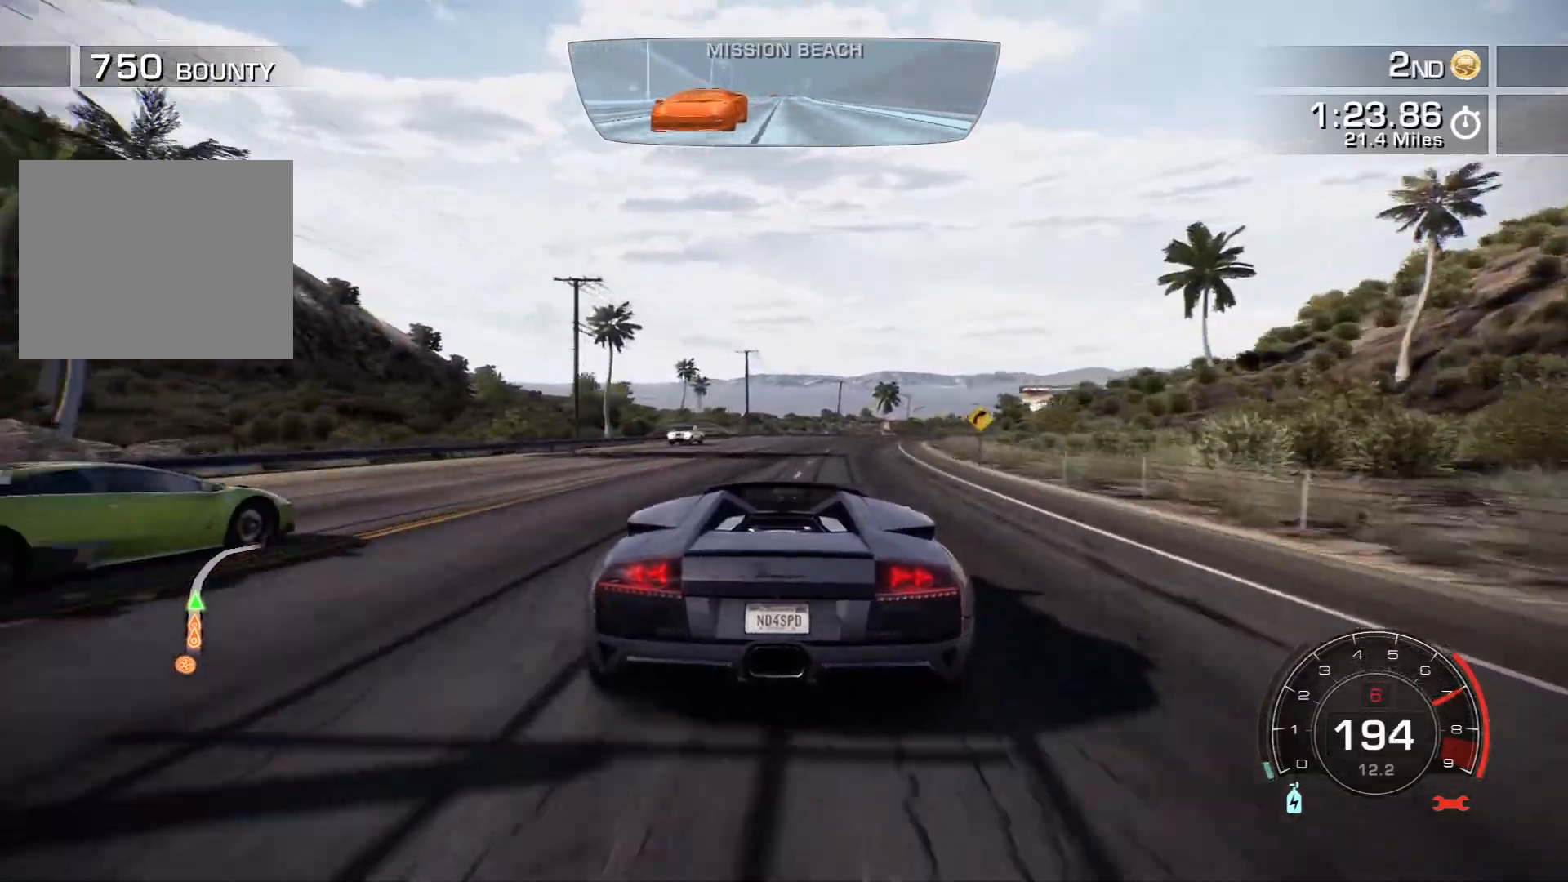
{"buttons": ["R2"], "left_stick": "right", "events": [[100, "left_stick", "center"], [233, "left_stick", "right"]]}
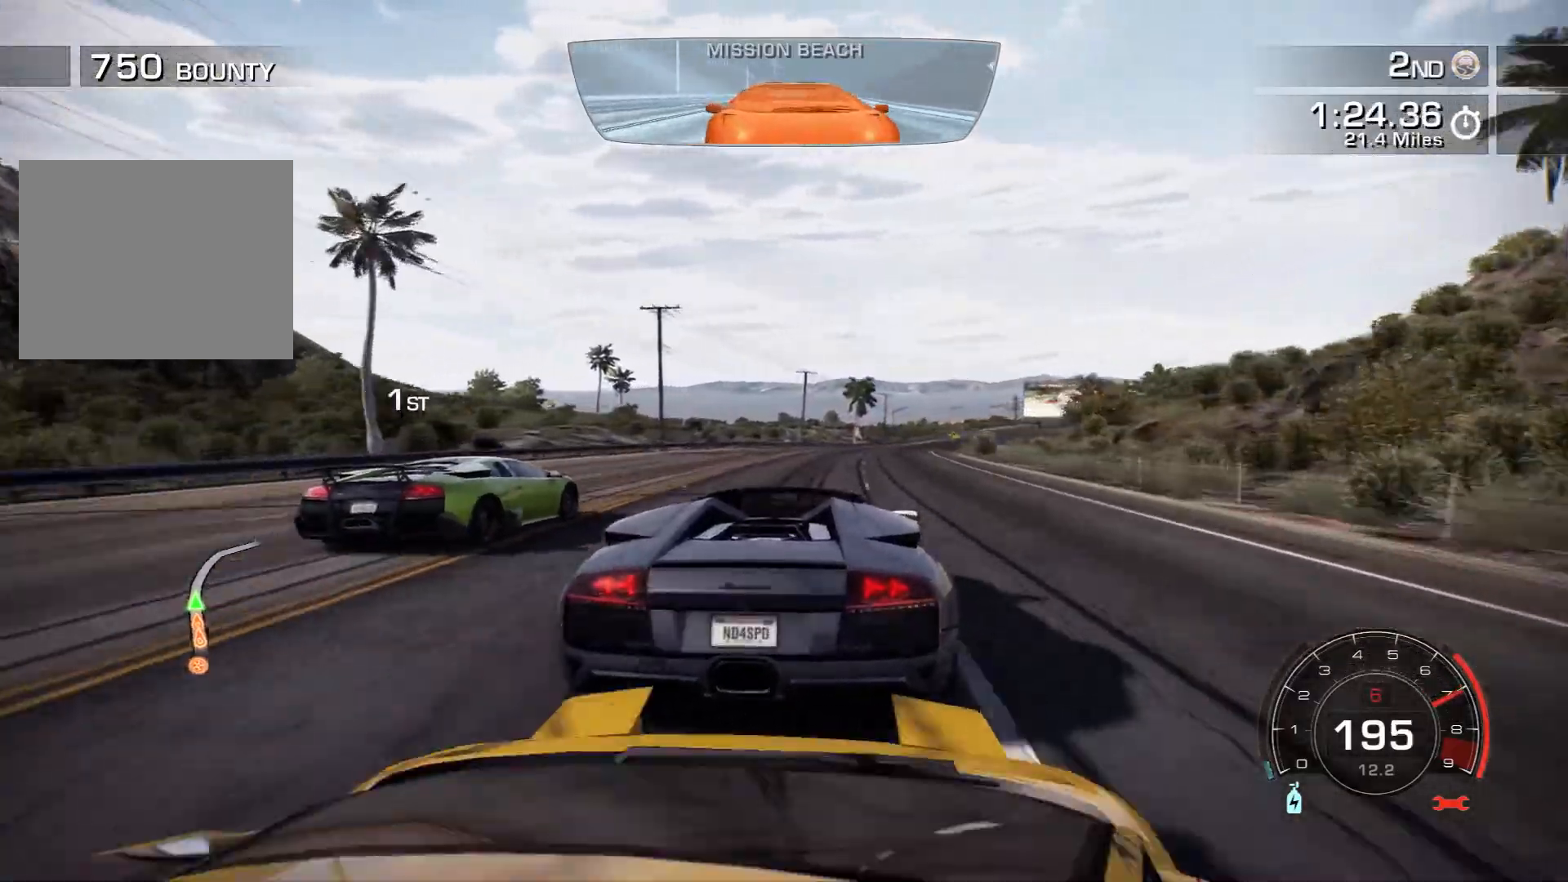
{"buttons": ["R2"], "left_stick": "left", "events": [[267, "left_stick", "center"], [417, "left_stick", "left"]]}
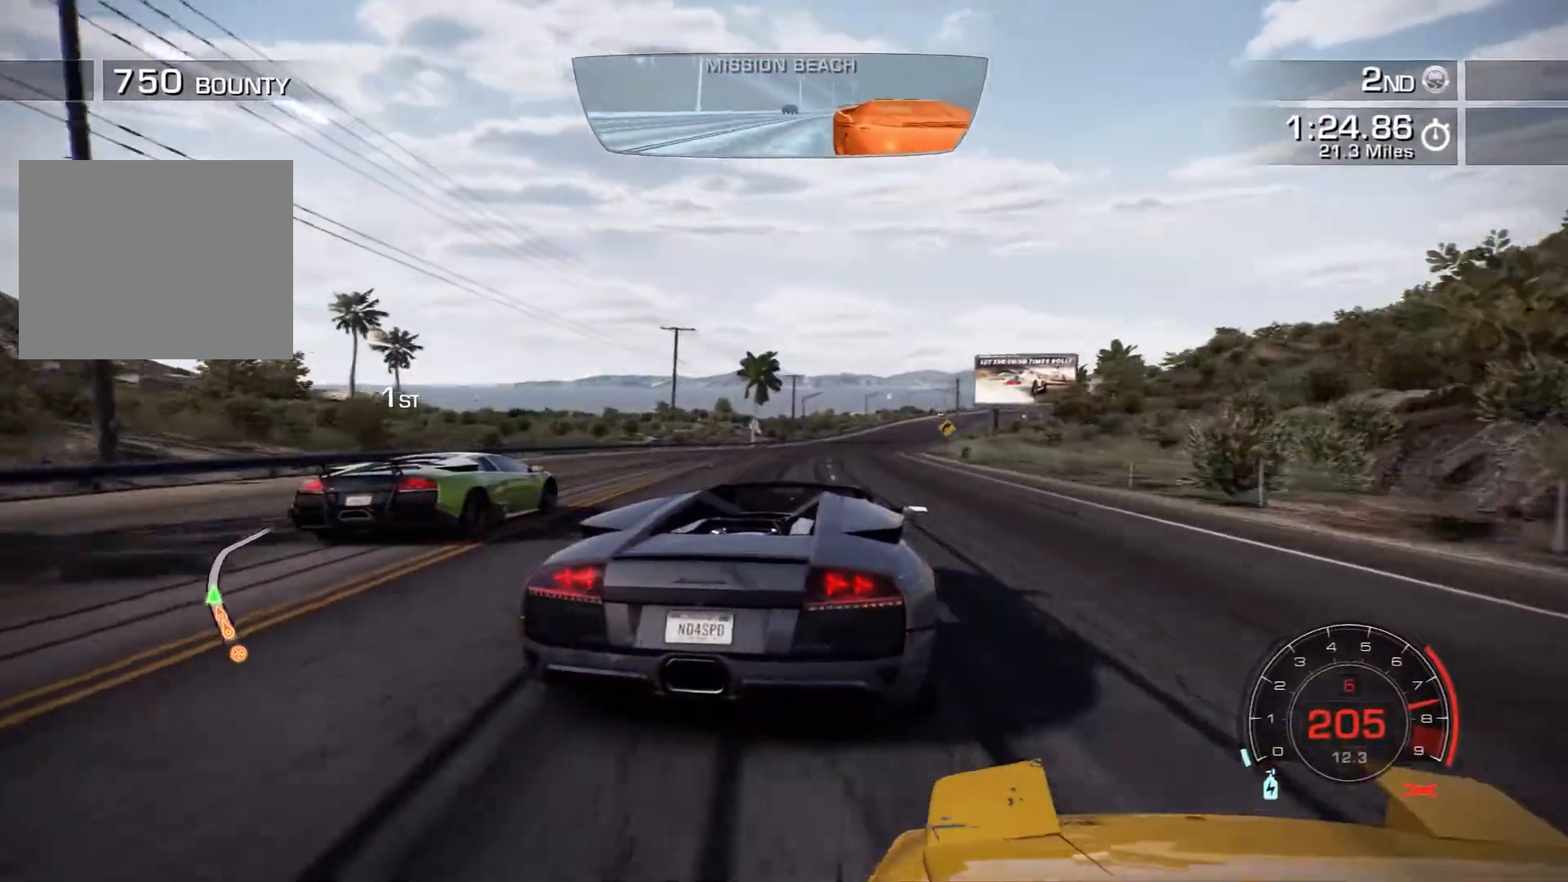
{"buttons": ["R2"], "left_stick": "center", "events": [[283, "left_stick", "center"]]}
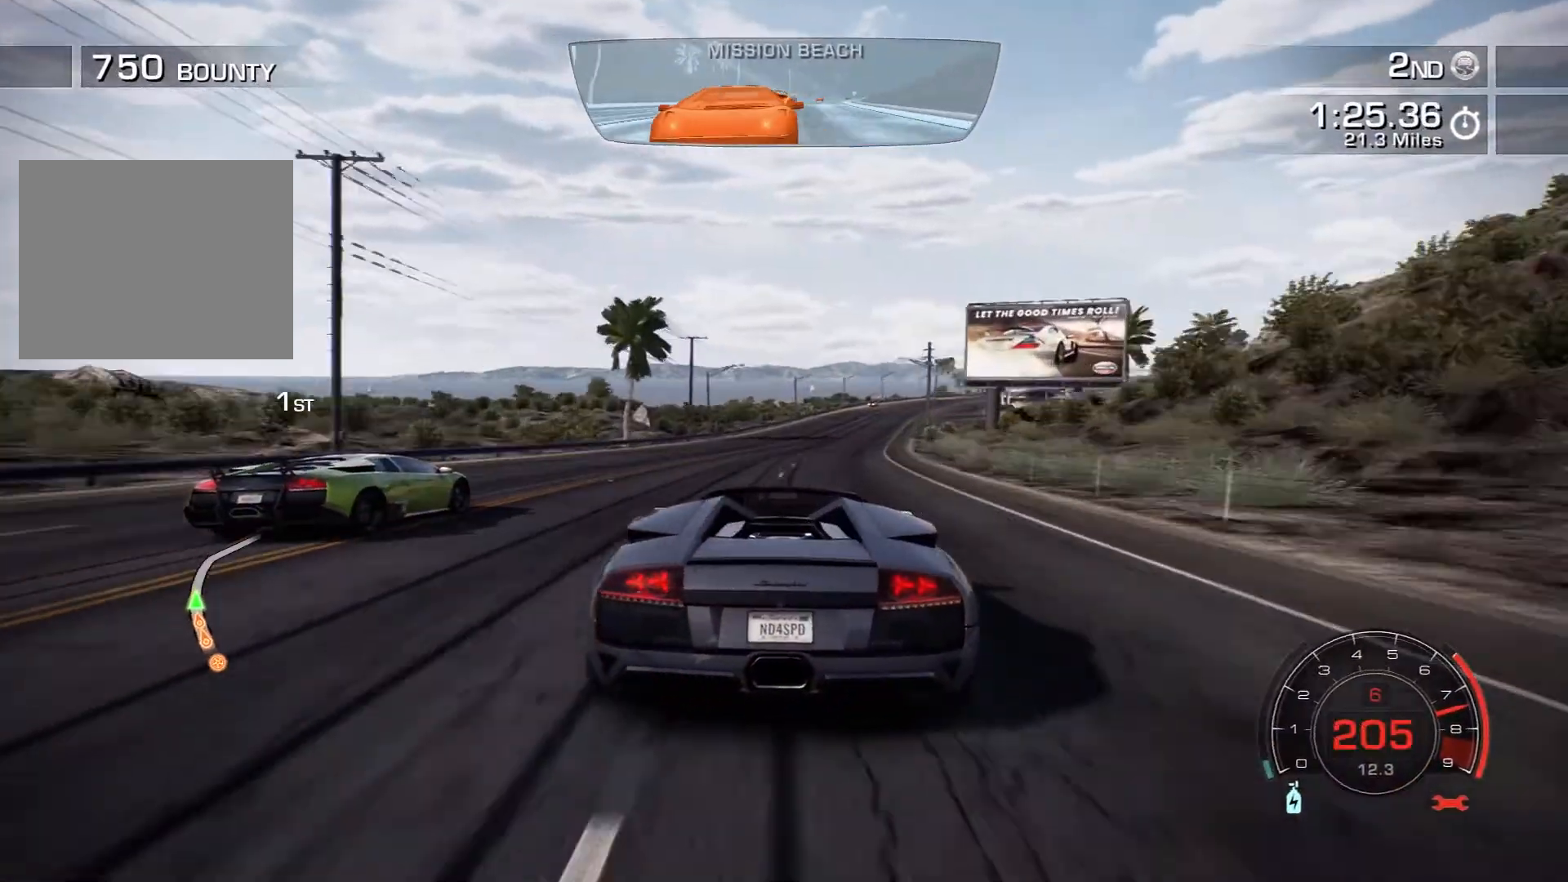
{"buttons": ["R2"], "left_stick": "right", "events": [[200, "left_stick", "right"]]}
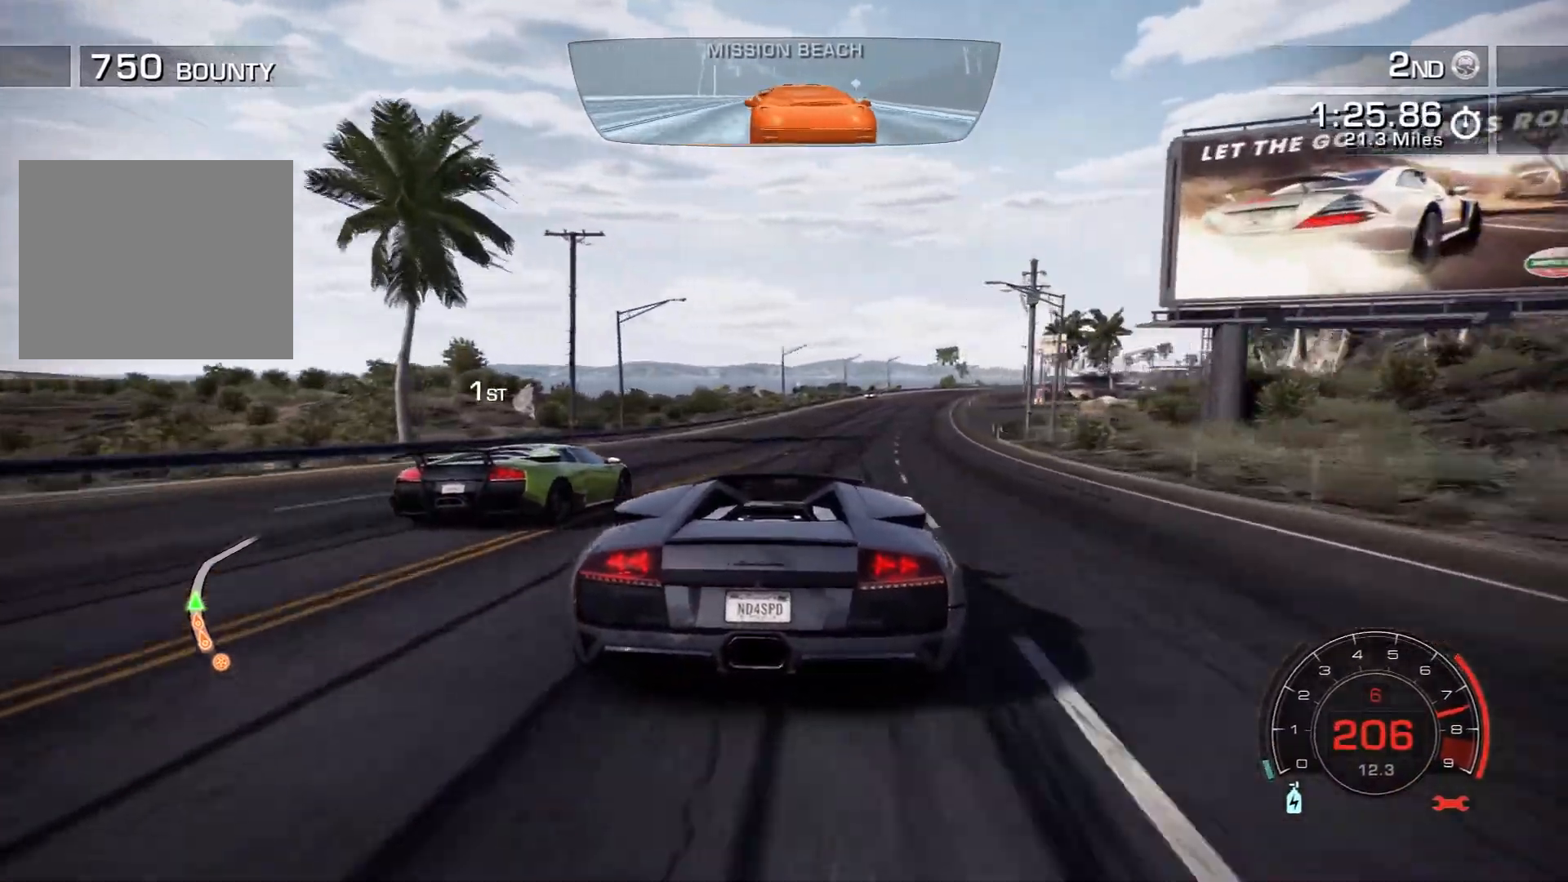
{"buttons": ["R2"], "left_stick": "right", "events": []}
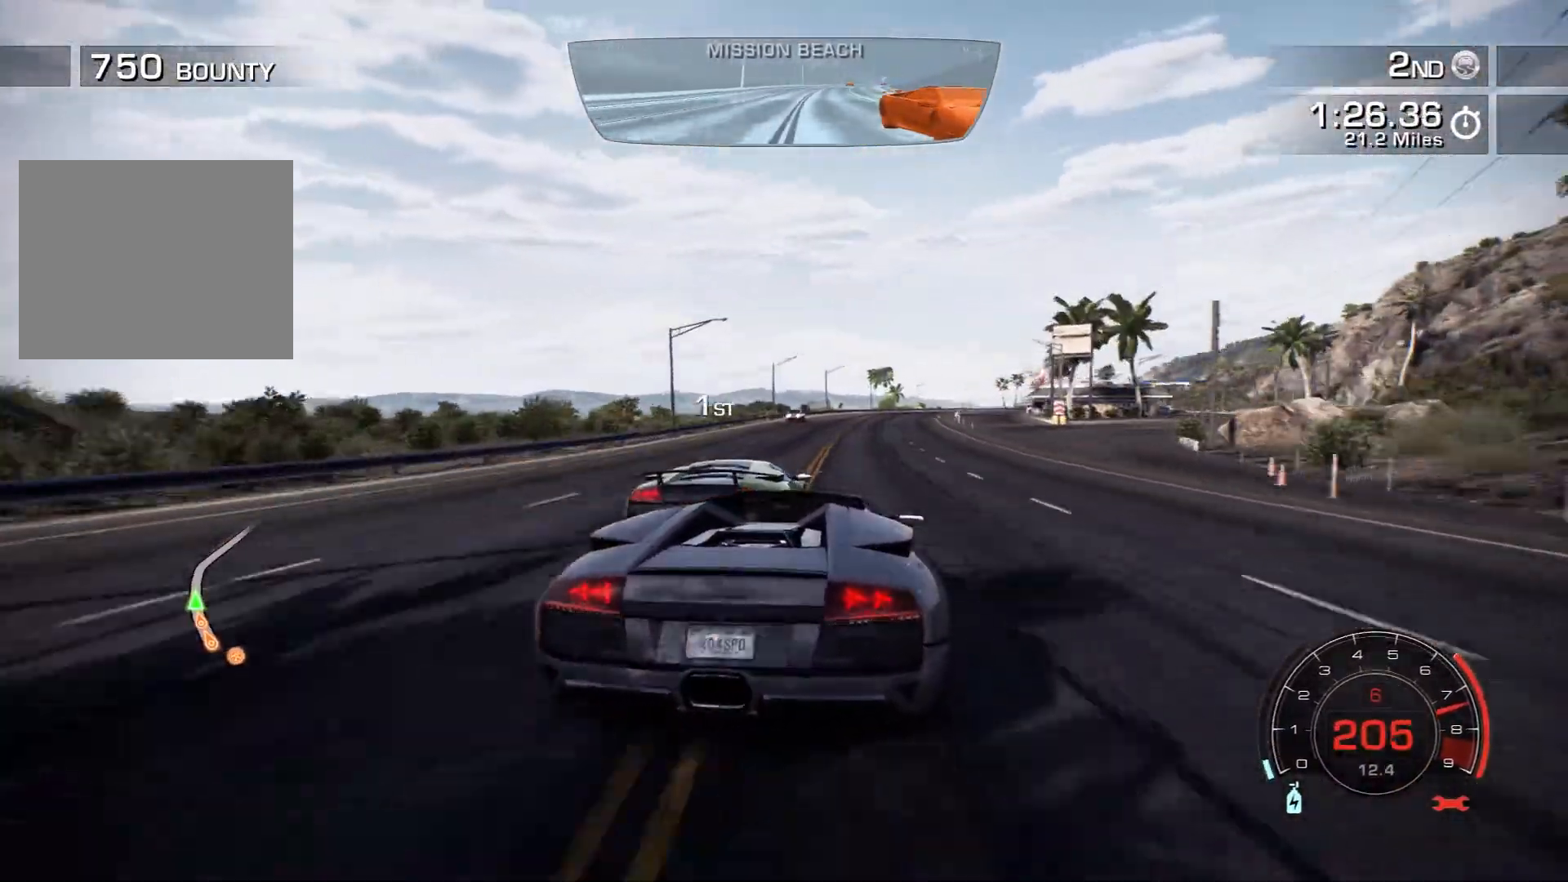
{"buttons": ["R2"], "left_stick": "center", "events": [[250, "left_stick", "center"]]}
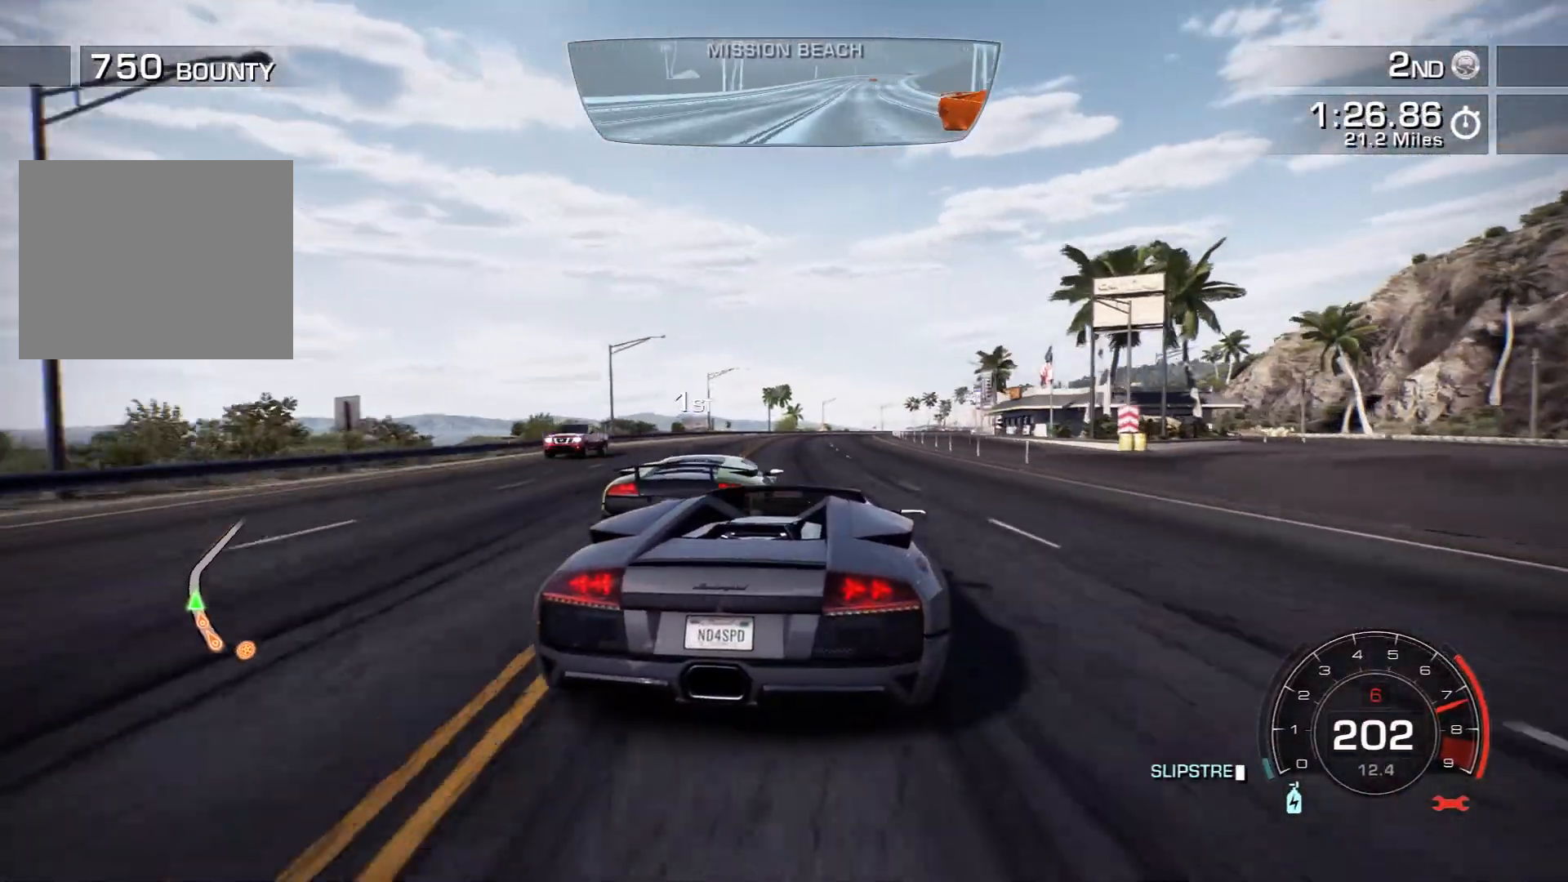
{"buttons": ["R2"], "left_stick": "left", "events": [[433, "left_stick", "left"]]}
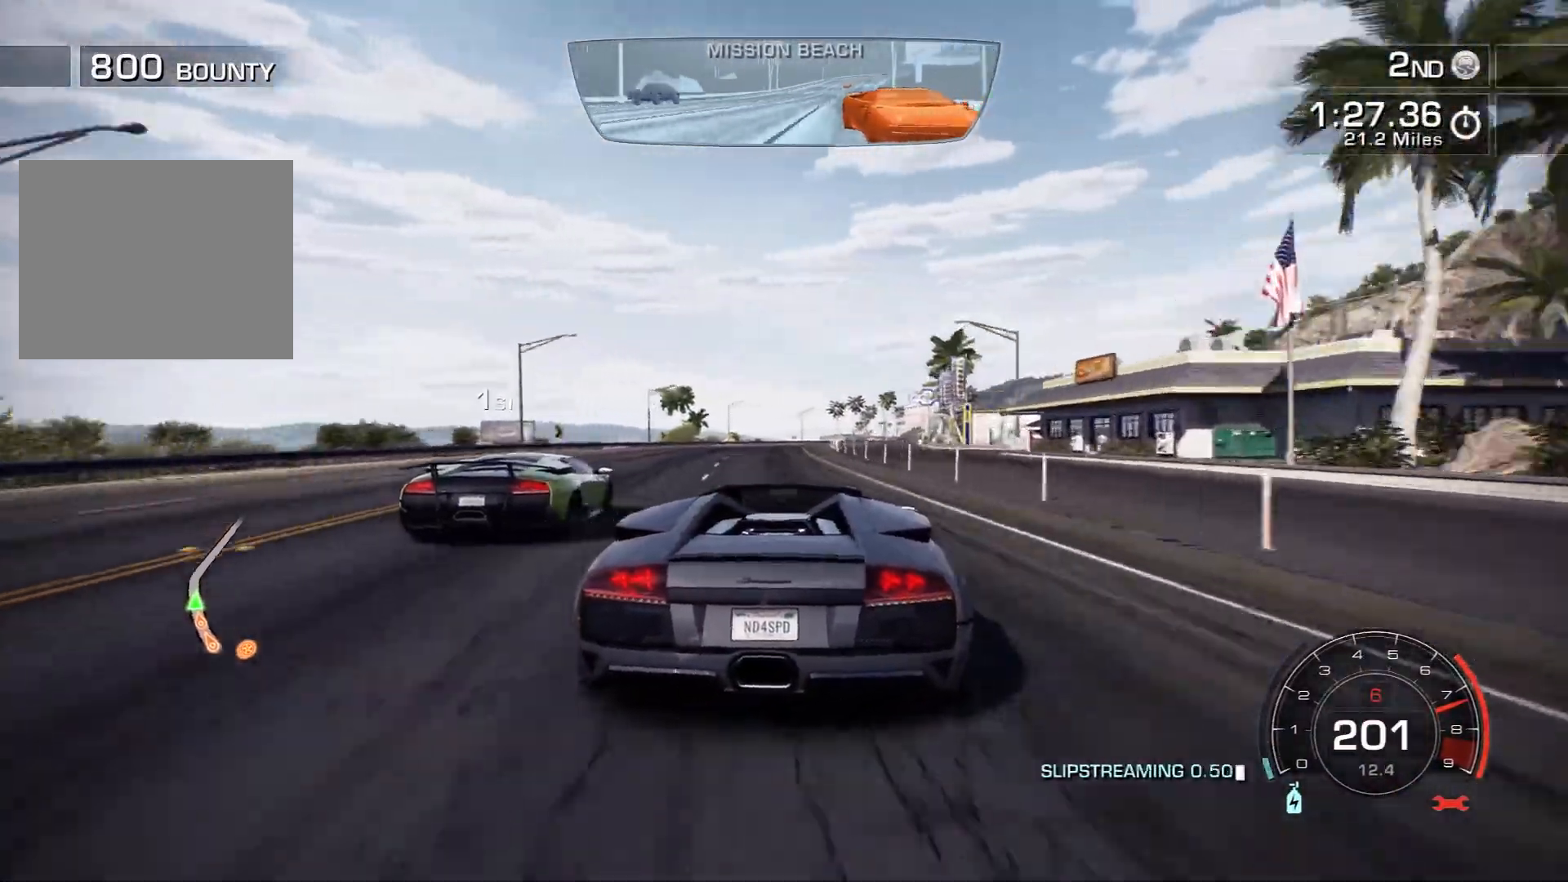
{"buttons": ["R2"], "left_stick": "right", "events": [[83, "left_stick", "center"], [417, "left_stick", "right"]]}
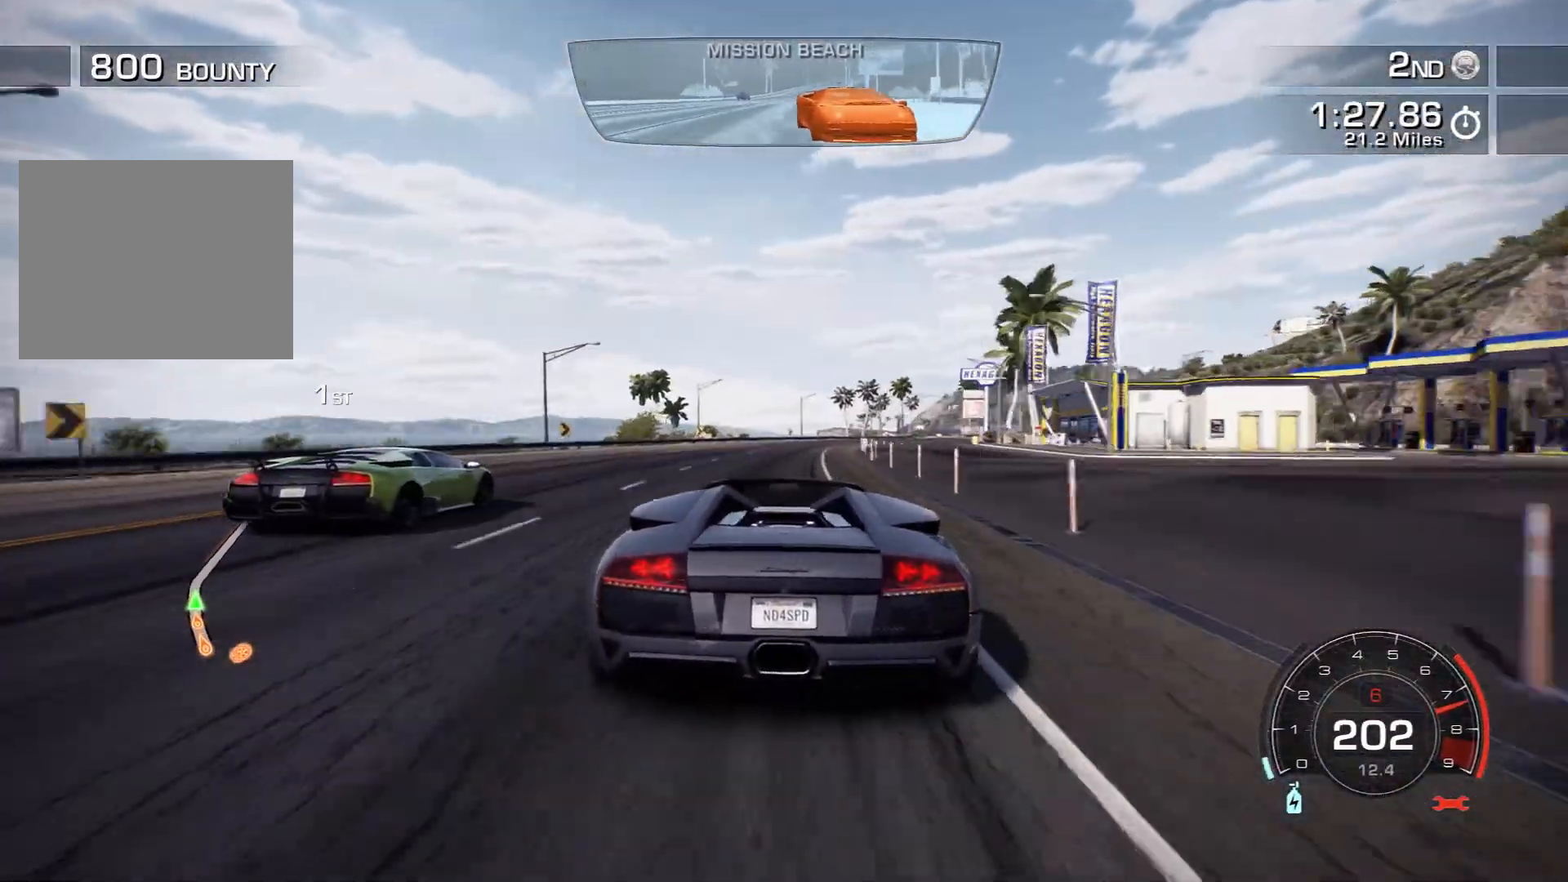
{"buttons": ["R2"], "left_stick": "center", "events": [[350, "left_stick", "center"]]}
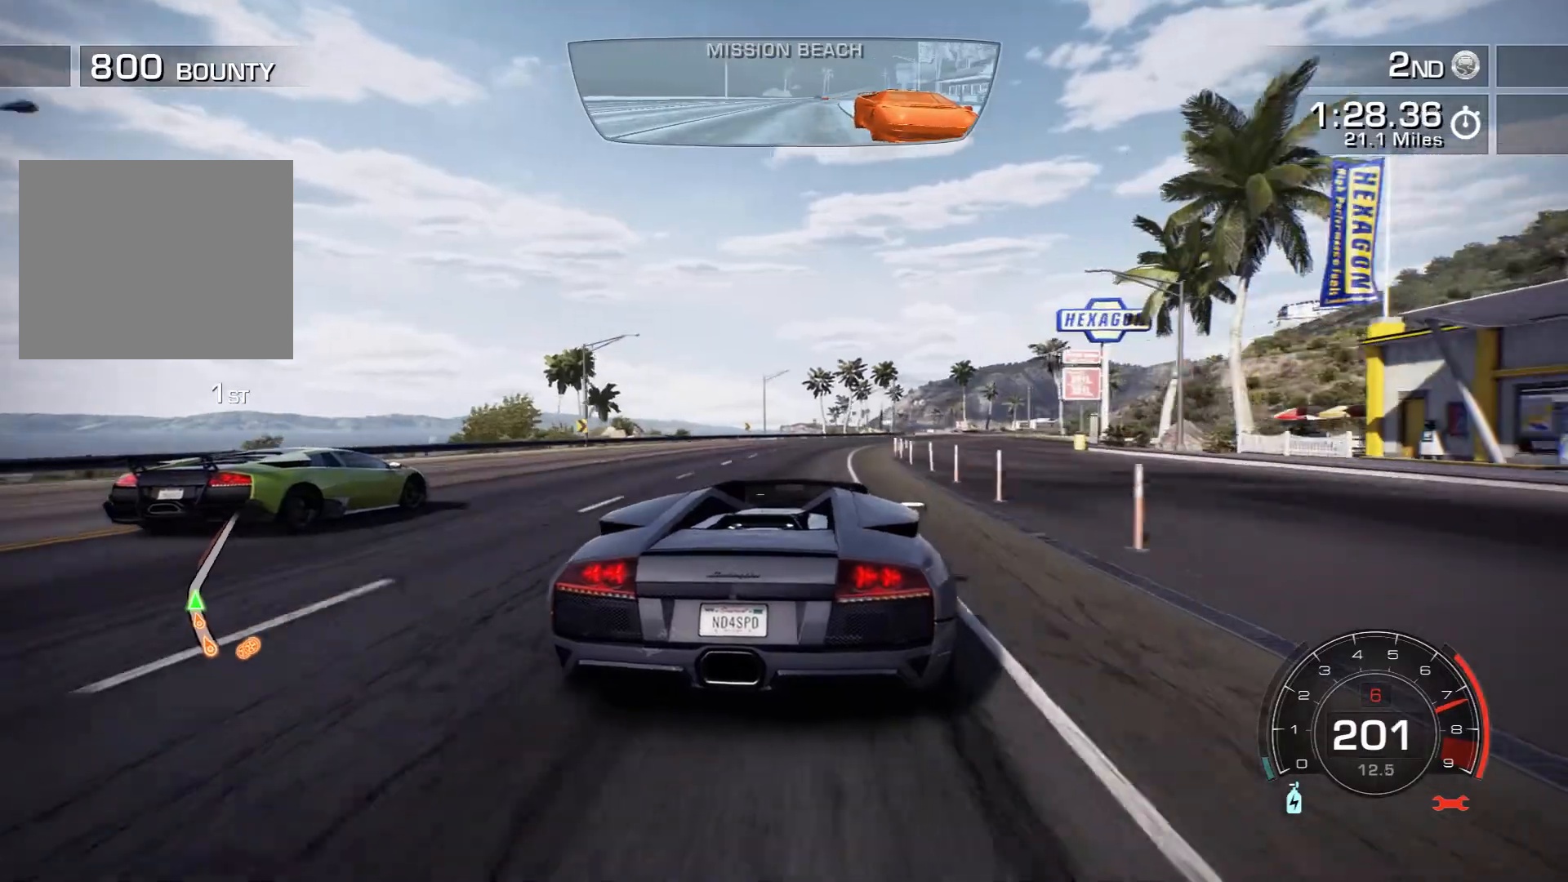
{"buttons": ["R2"], "left_stick": "right", "events": [[67, "left_stick", "right"]]}
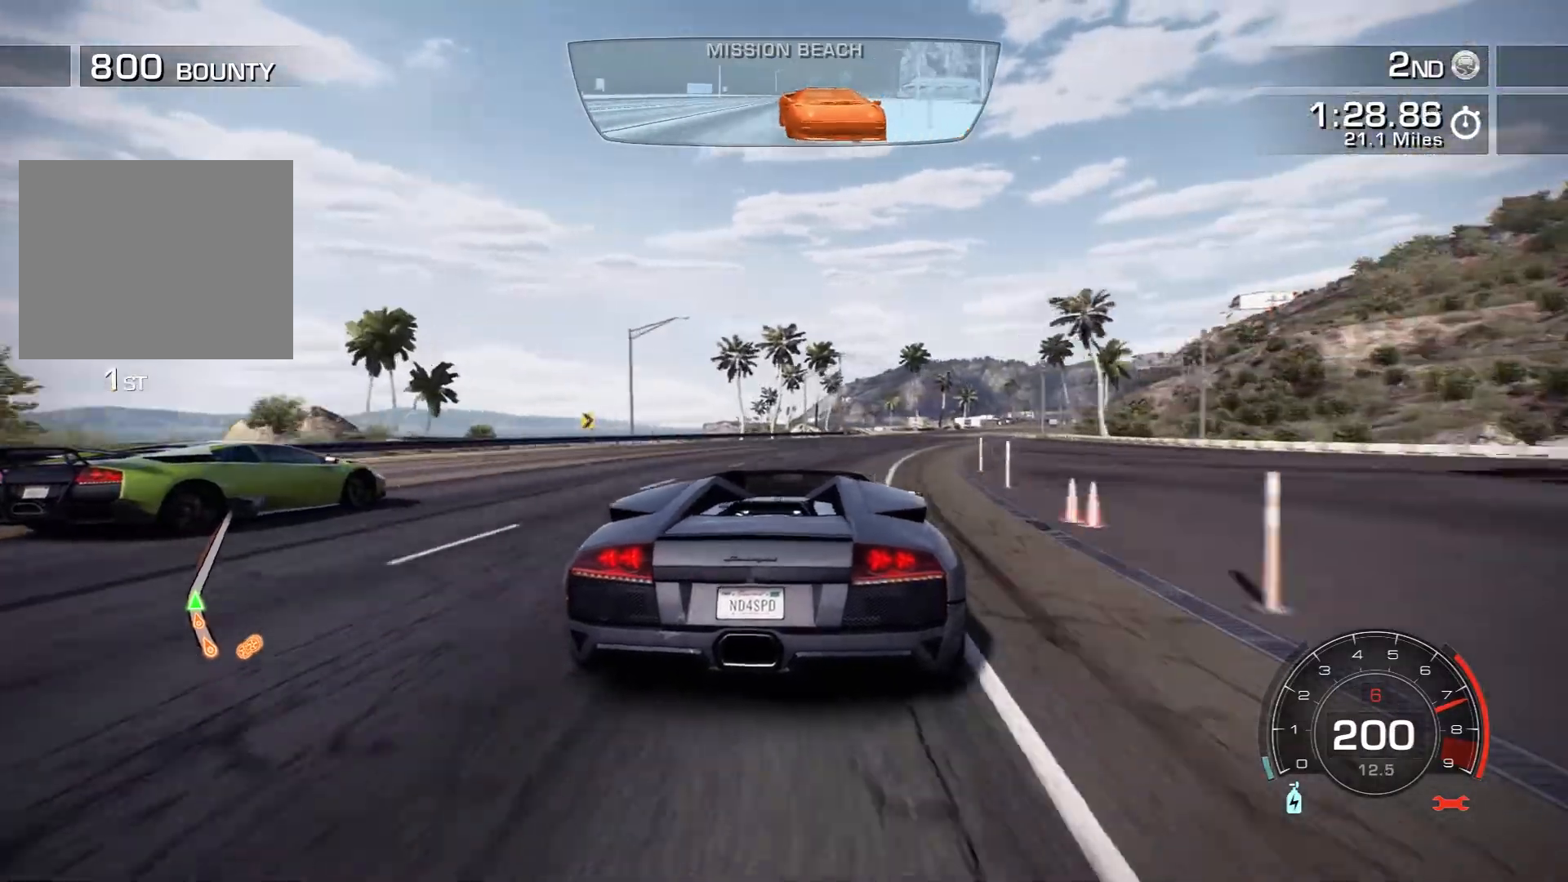
{"buttons": ["R2"], "left_stick": "right", "events": [[133, "left_stick", "center"], [250, "left_stick", "right"]]}
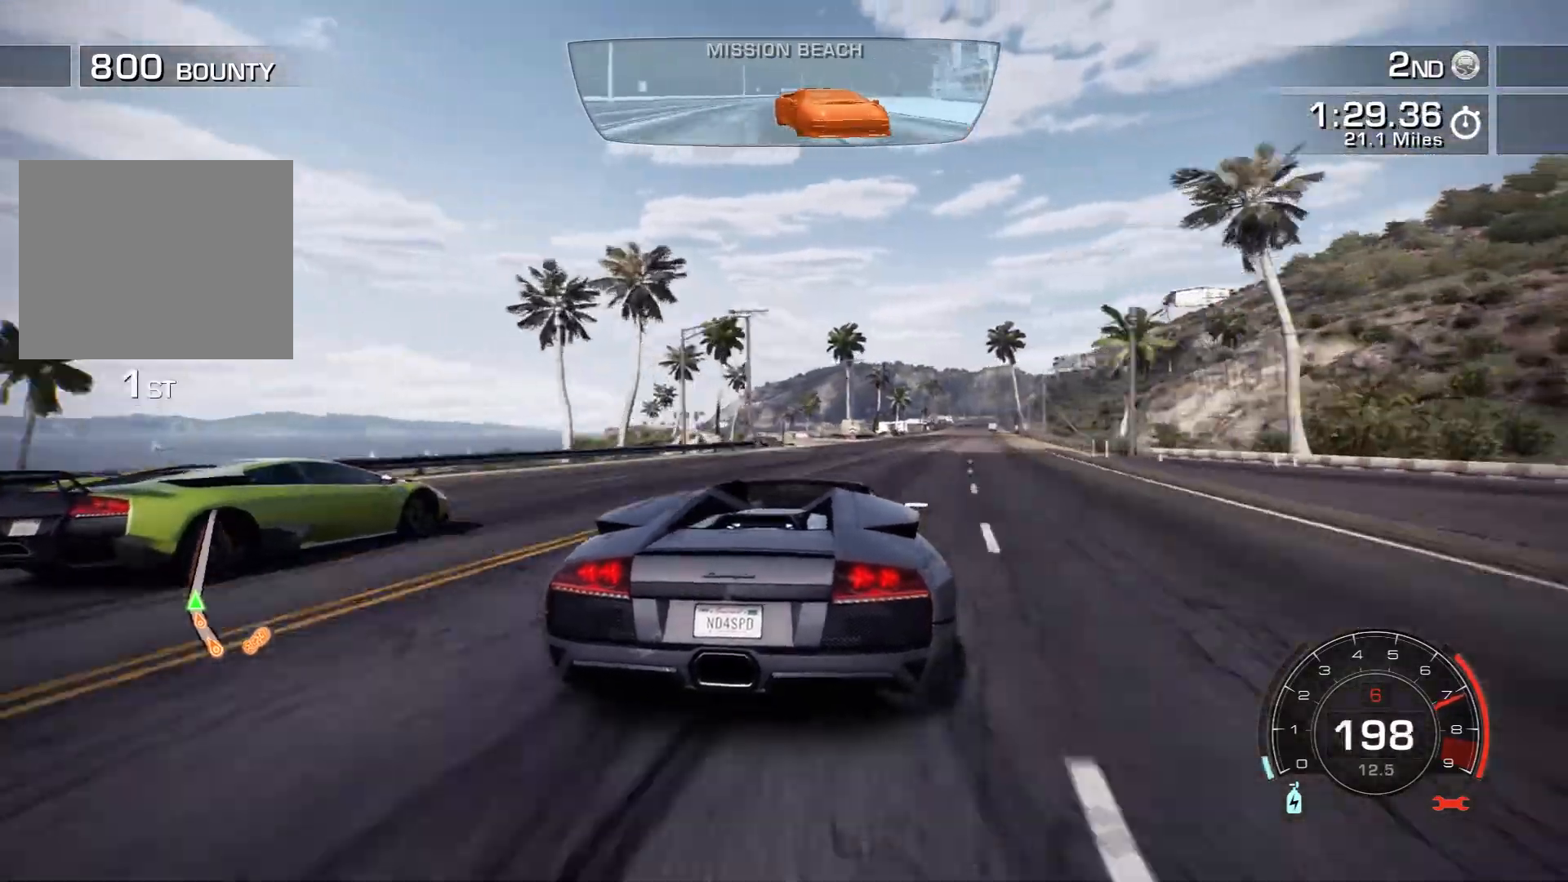
{"buttons": ["R2"], "left_stick": "center", "events": [[350, "left_stick", "center"]]}
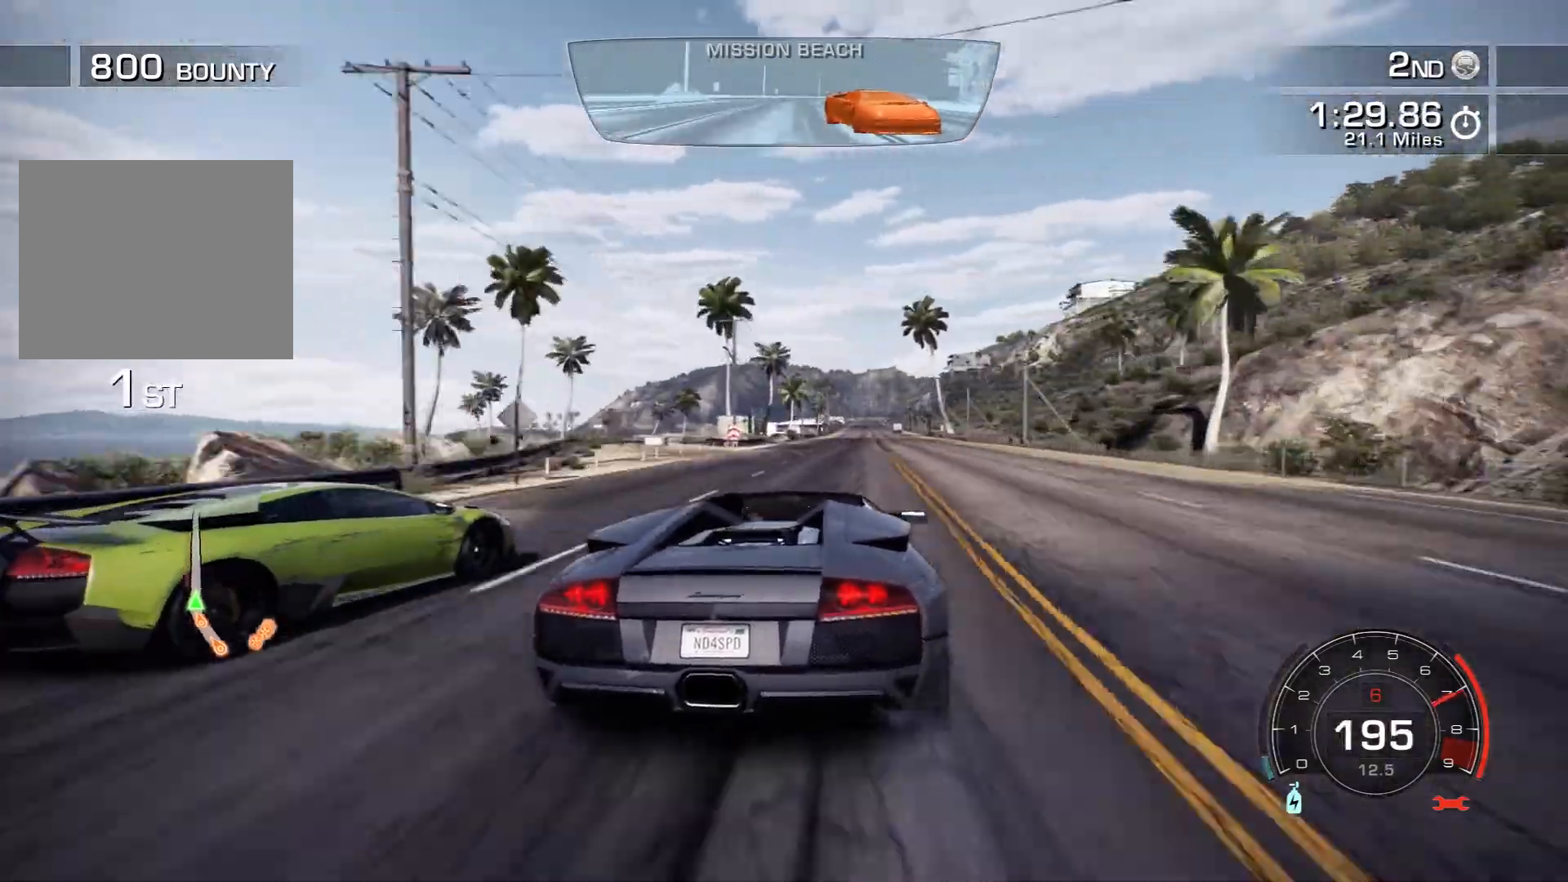
{"buttons": ["R2"], "left_stick": "center", "events": [[333, "left_stick", "left"], [450, "left_stick", "center"]]}
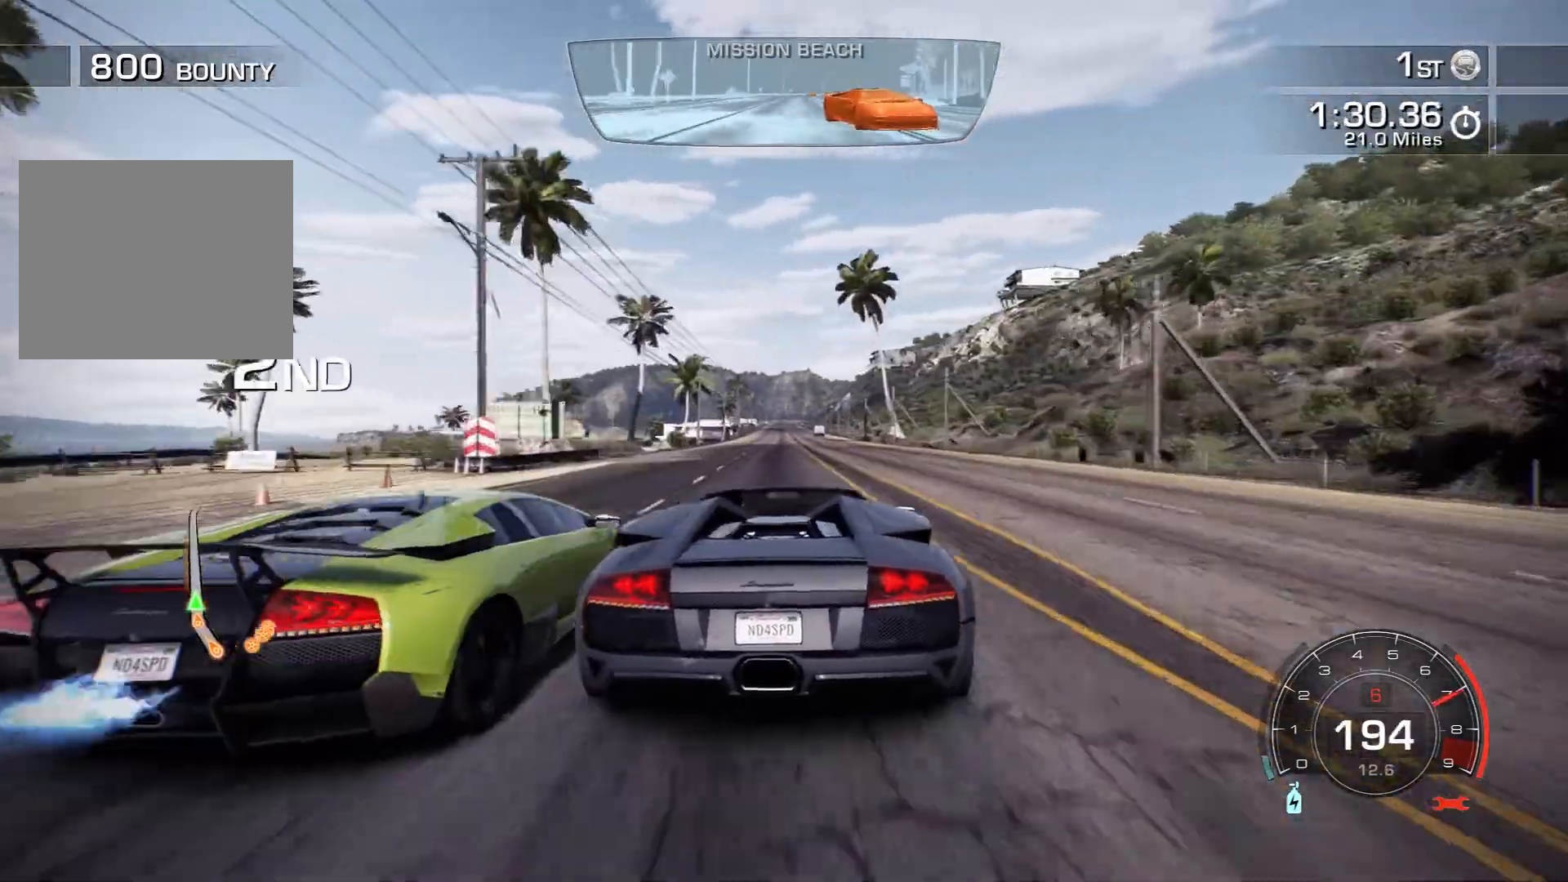
{"buttons": ["R2"], "left_stick": "center", "events": []}
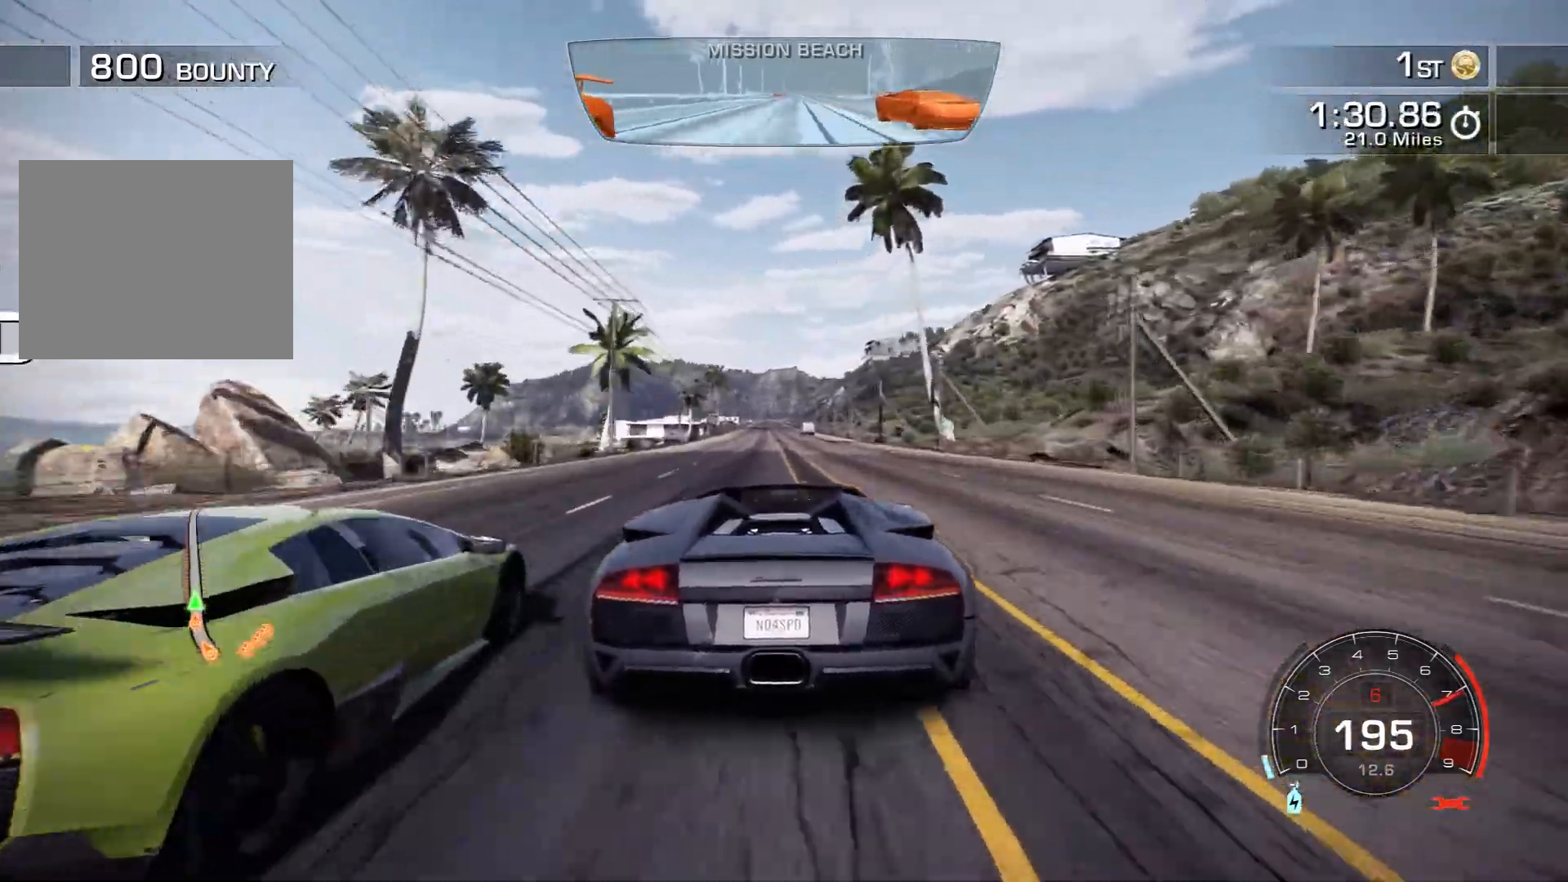
{"buttons": ["R2"], "left_stick": "center", "events": [[367, "left_stick", "left"], [500, "left_stick", "center"]]}
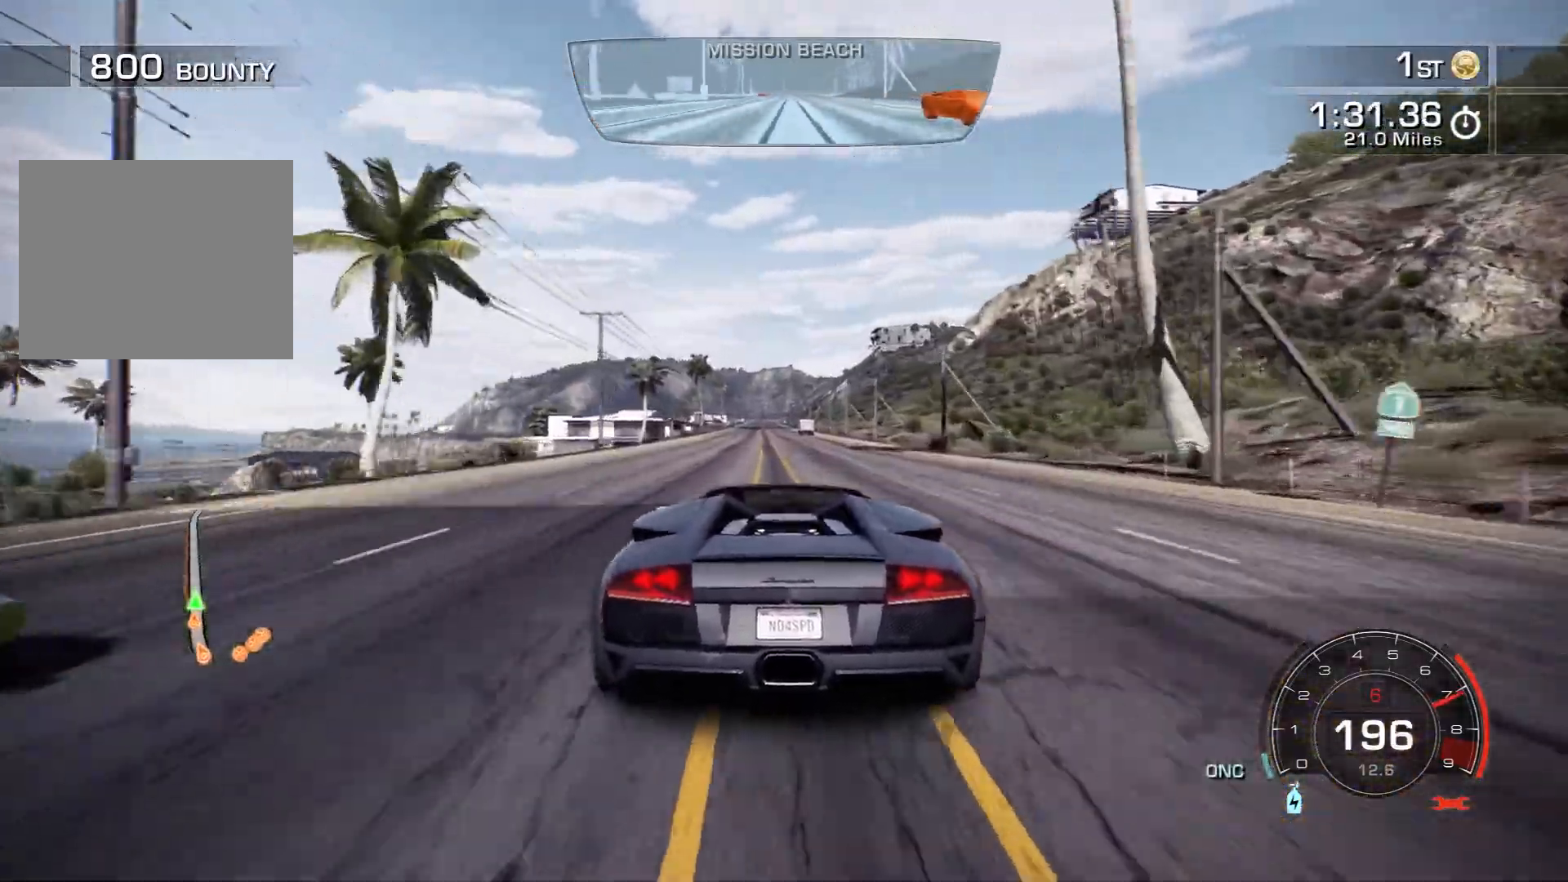
{"buttons": ["R2"], "left_stick": "center", "events": []}
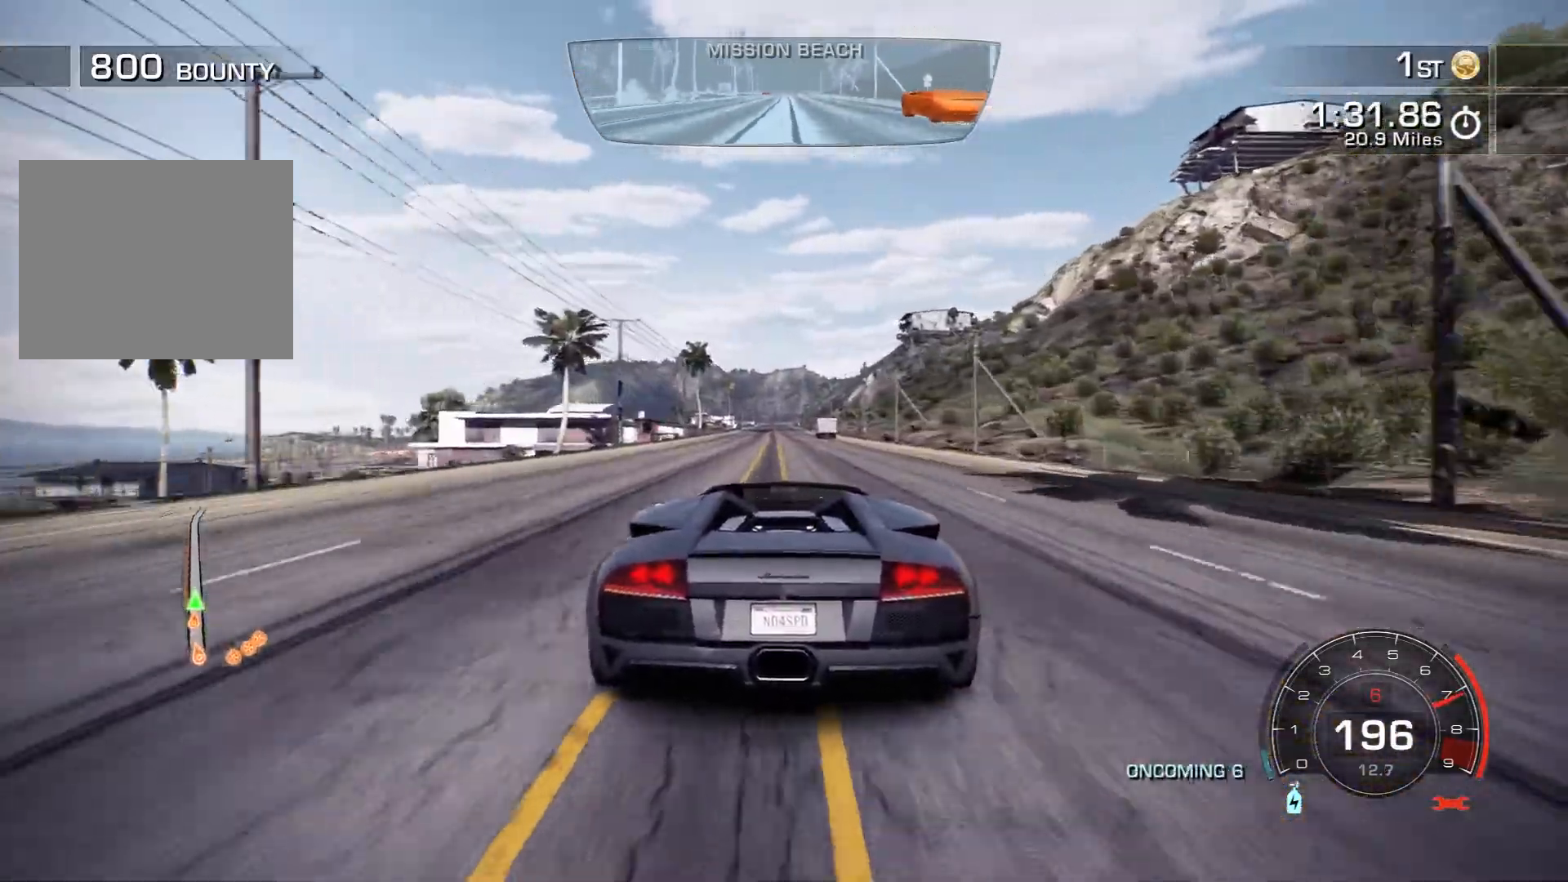
{"buttons": ["R2"], "left_stick": "center", "events": [[100, "left_stick", "left"], [183, "left_stick", "center"]]}
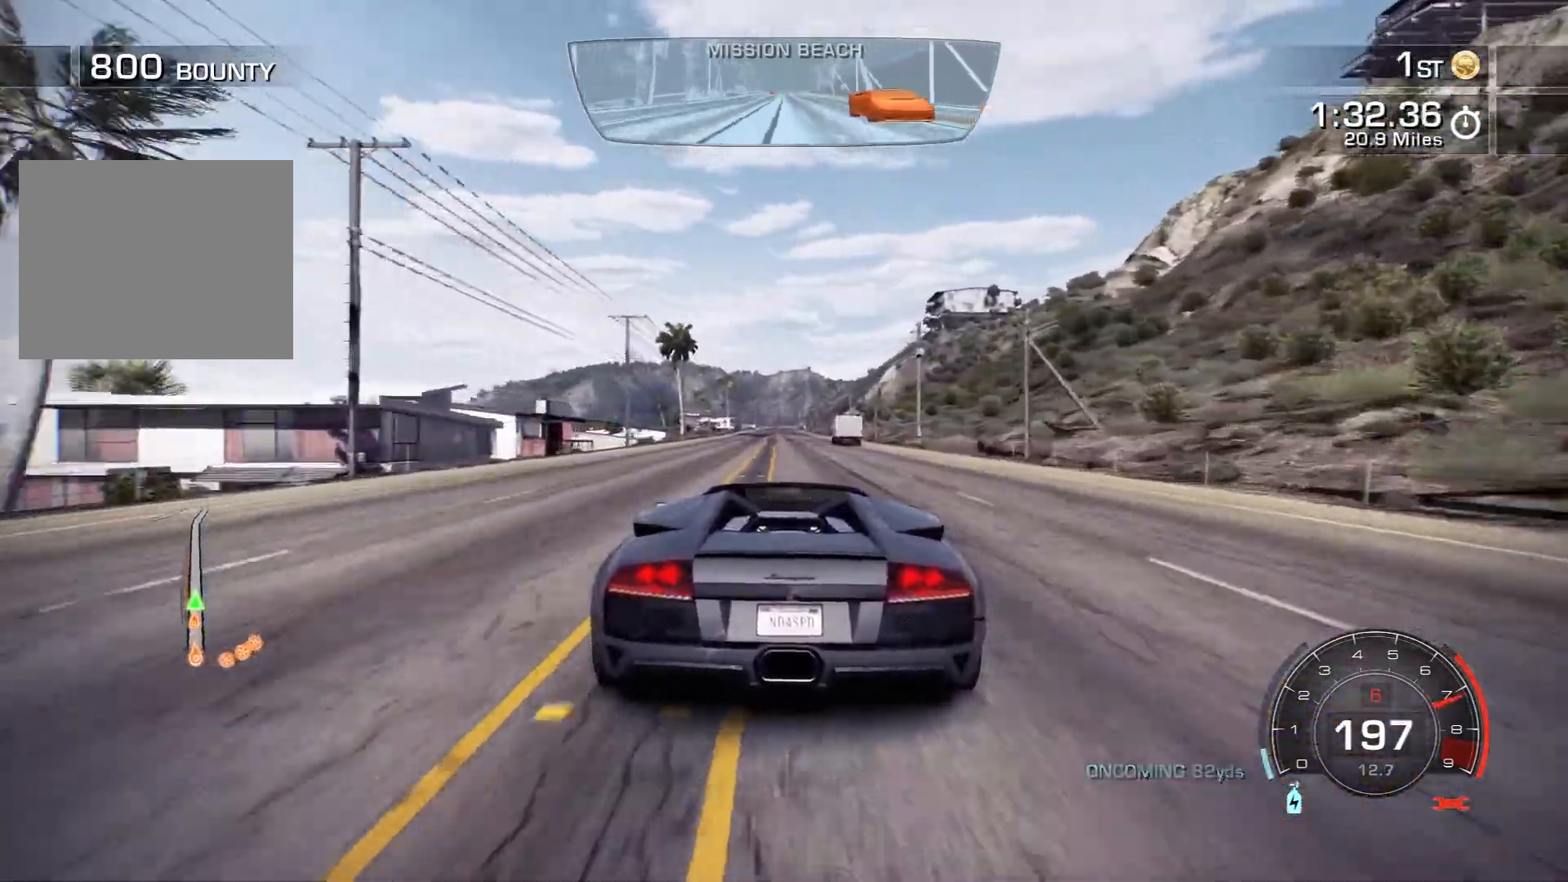
{"buttons": ["R2"], "left_stick": "center", "events": [[233, "left_stick", "left"], [300, "left_stick", "center"]]}
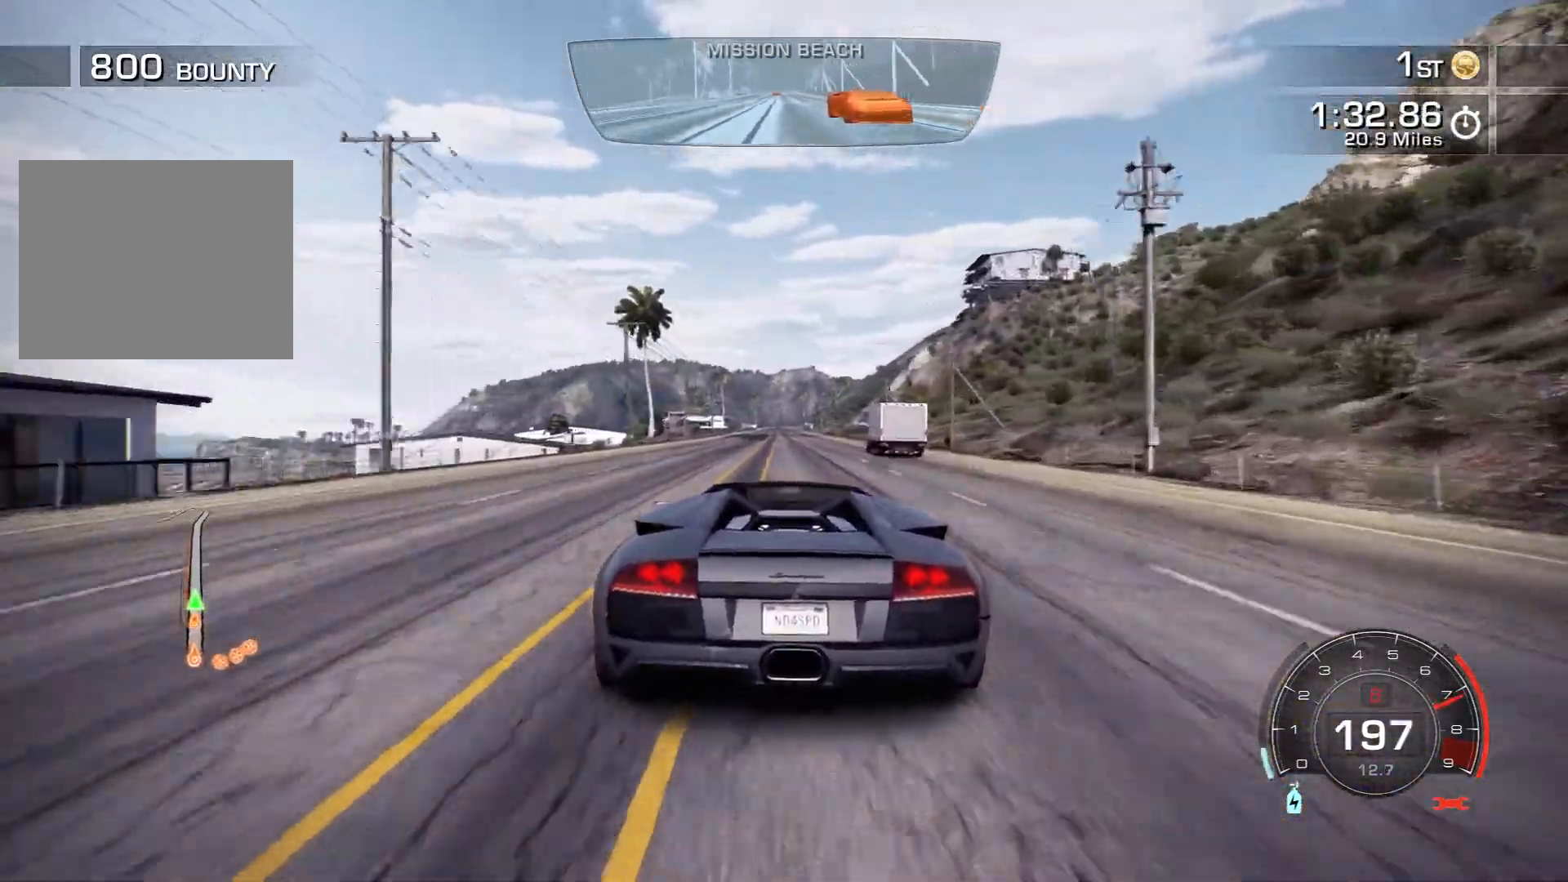
{"buttons": ["R2"], "left_stick": "center", "events": []}
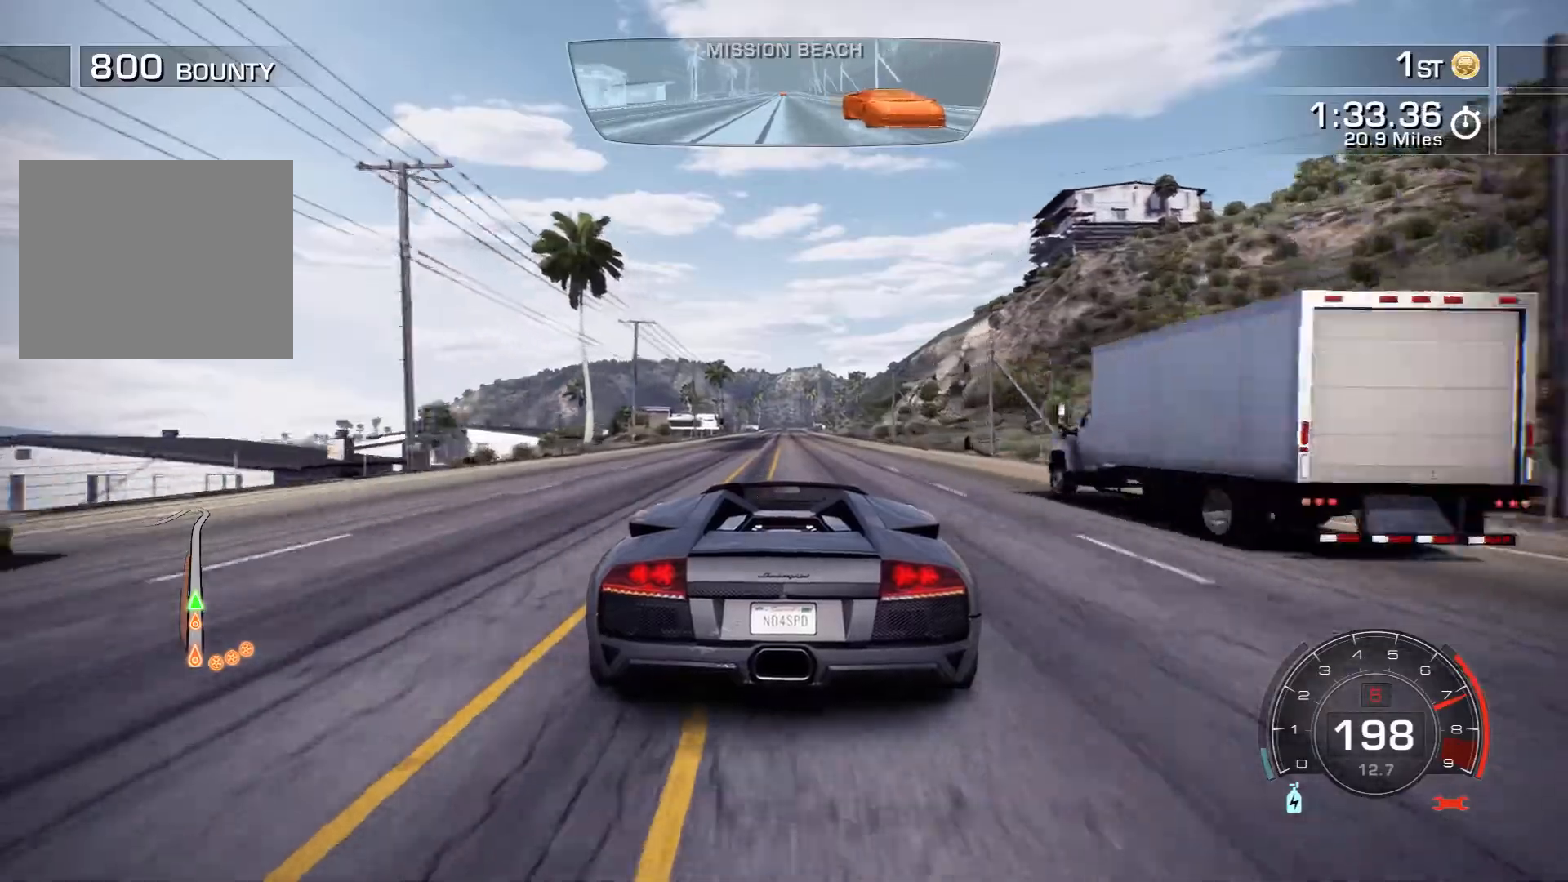
{"buttons": ["R2"], "left_stick": "center", "events": []}